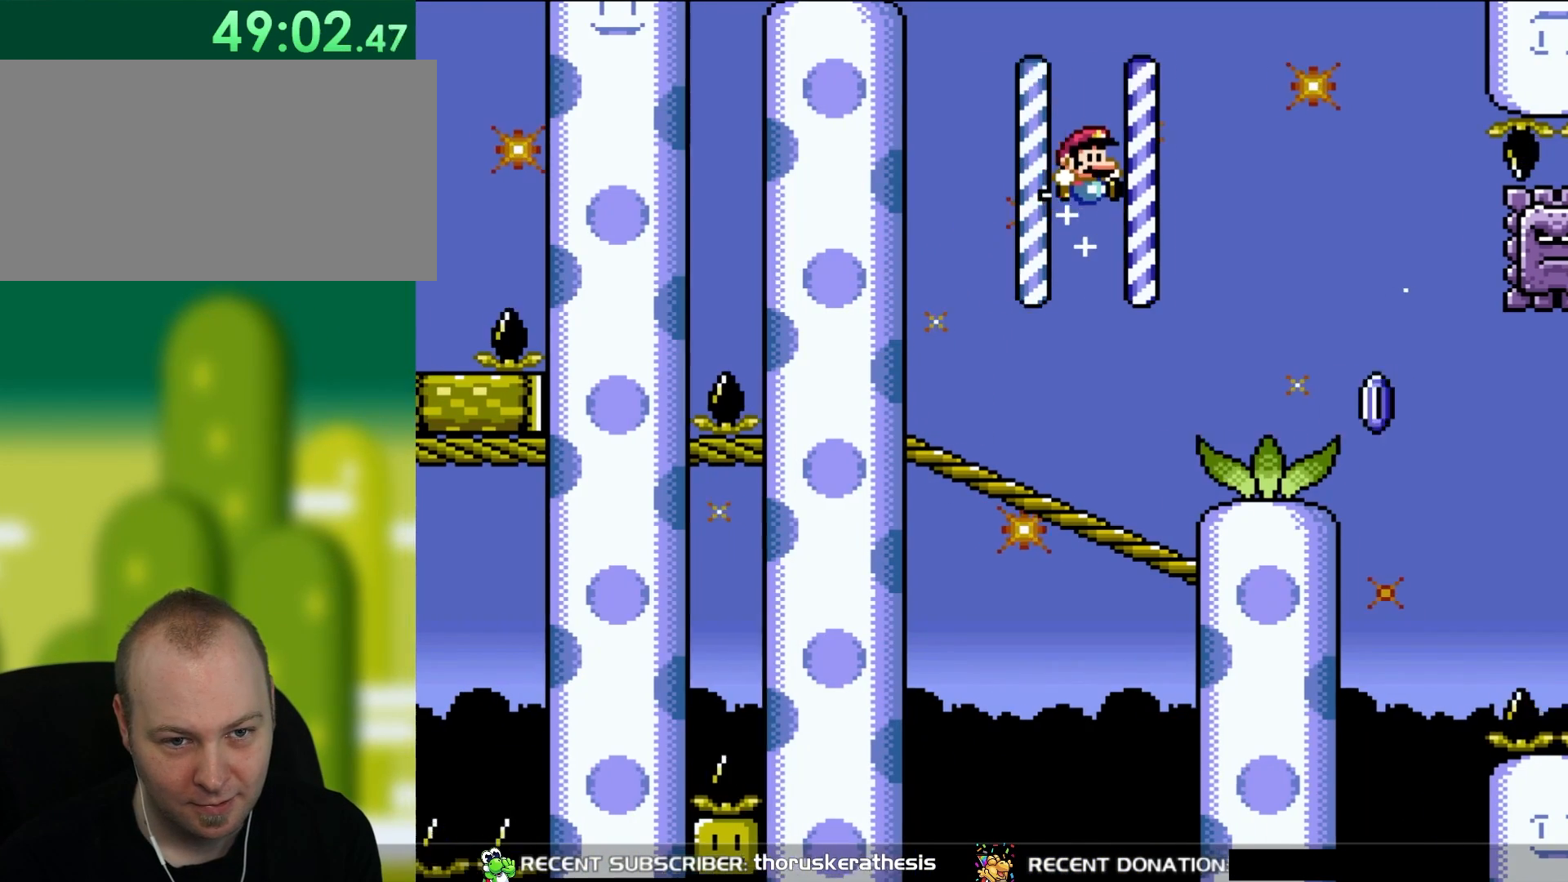
Gameplay with a controller (Nintendo layout); each line is a JSON object with the inputs held at the frame after it. "events" lists button and stick changes between this image and that frame as [ms after this image, input, new state], when the widget could be followed in between. Not read: L3 R3.
{"buttons": ["X"], "events": [[267, "X", "down"], [267, "Y", "up"], [300, "DPAD_RIGHT", "up"], [300, "DPAD_UP", "down"], [333, "DPAD_LEFT", "down"], [333, "DPAD_UP", "up"], [500, "DPAD_LEFT", "up"]]}
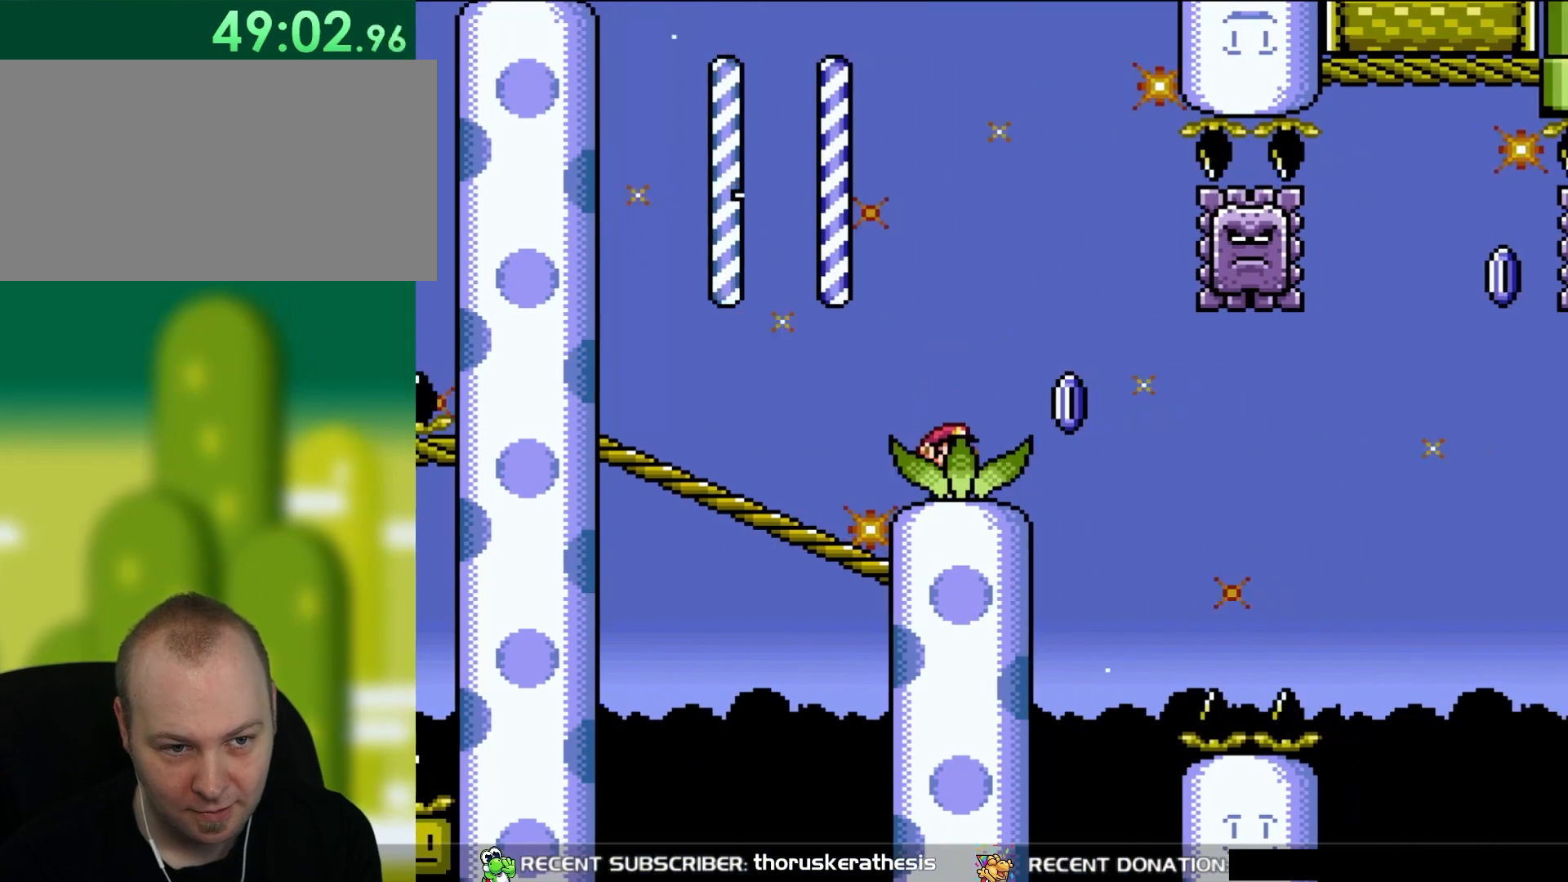
{"buttons": ["A", "X", "DPAD_UP", "DPAD_RIGHT"], "events": [[100, "DPAD_RIGHT", "down"], [367, "A", "down"], [500, "DPAD_UP", "down"]]}
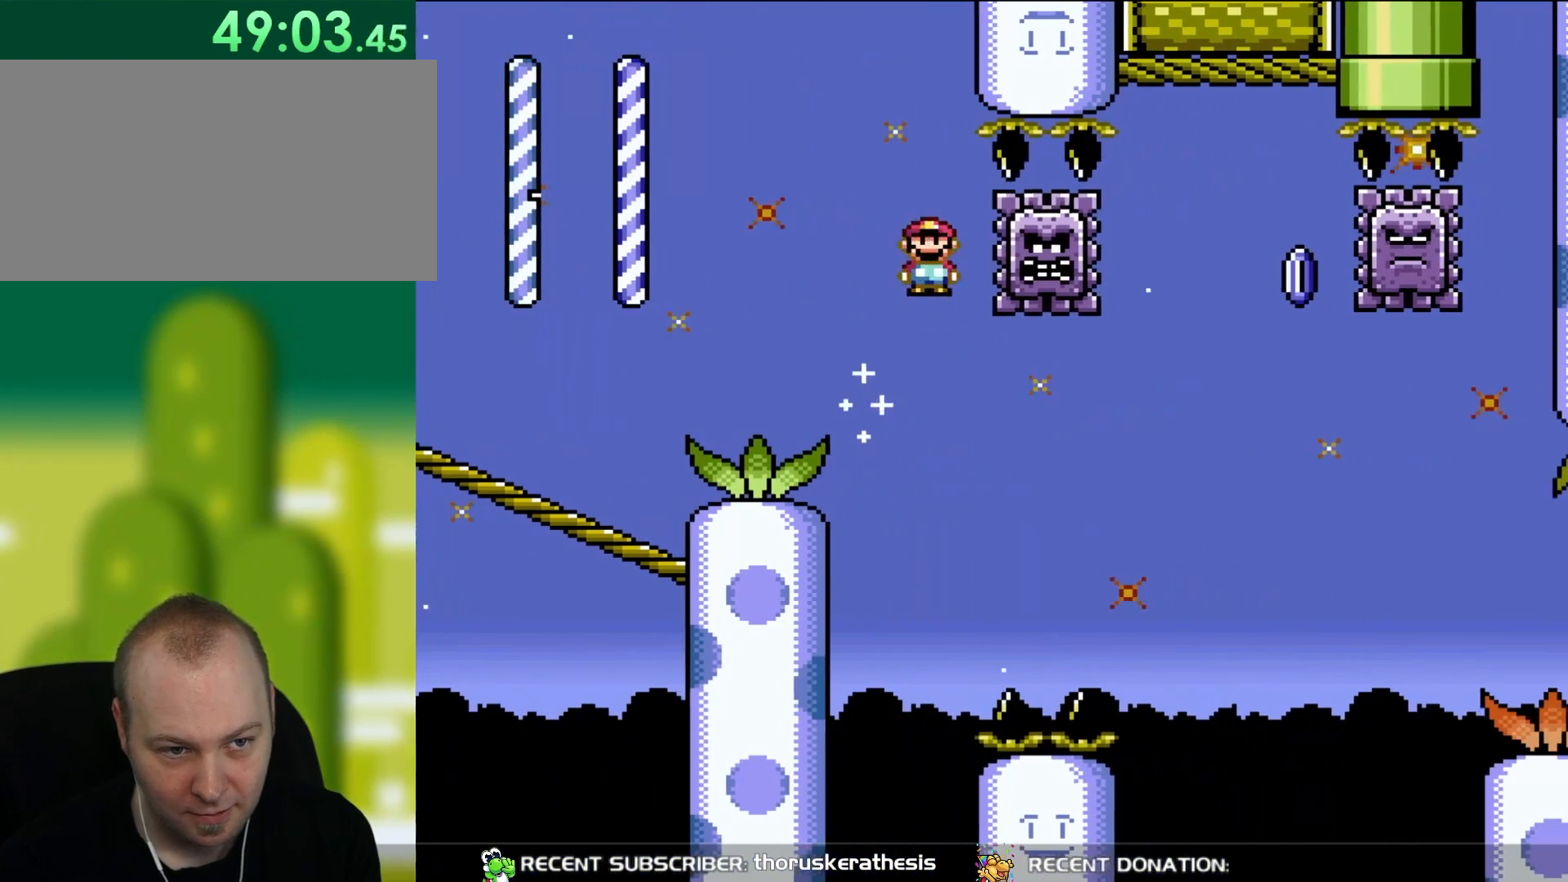
{"buttons": ["X", "DPAD_RIGHT"], "events": [[33, "DPAD_RIGHT", "up"], [67, "DPAD_LEFT", "down"], [67, "DPAD_UP", "up"], [267, "DPAD_LEFT", "up"], [333, "DPAD_RIGHT", "down"], [467, "A", "up"]]}
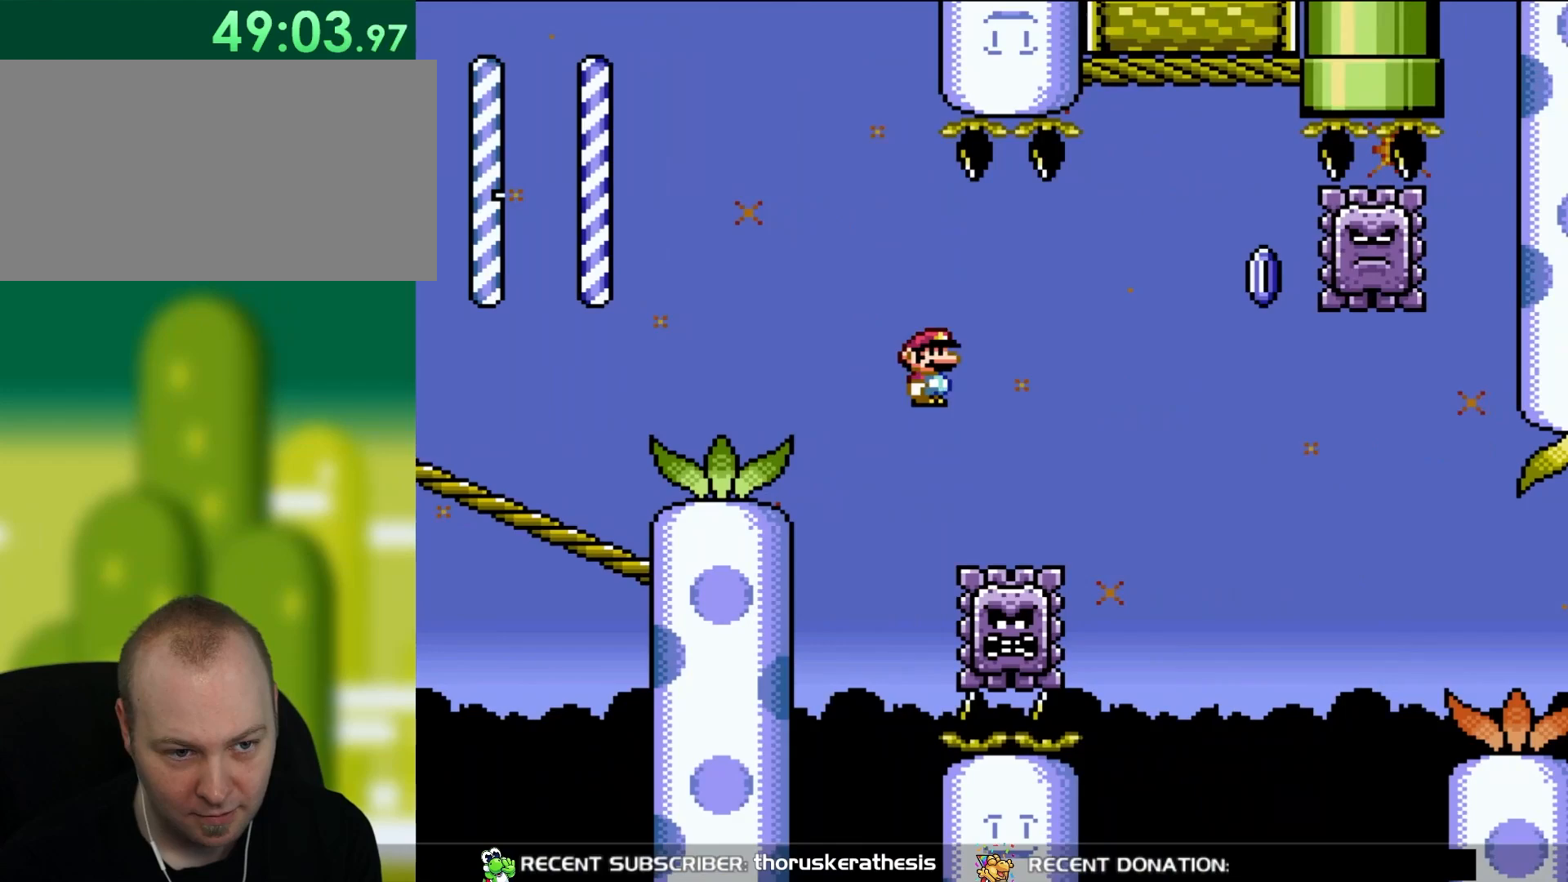
{"buttons": ["A", "X", "DPAD_RIGHT"], "events": [[100, "DPAD_RIGHT", "up"], [200, "A", "down"], [200, "DPAD_RIGHT", "down"]]}
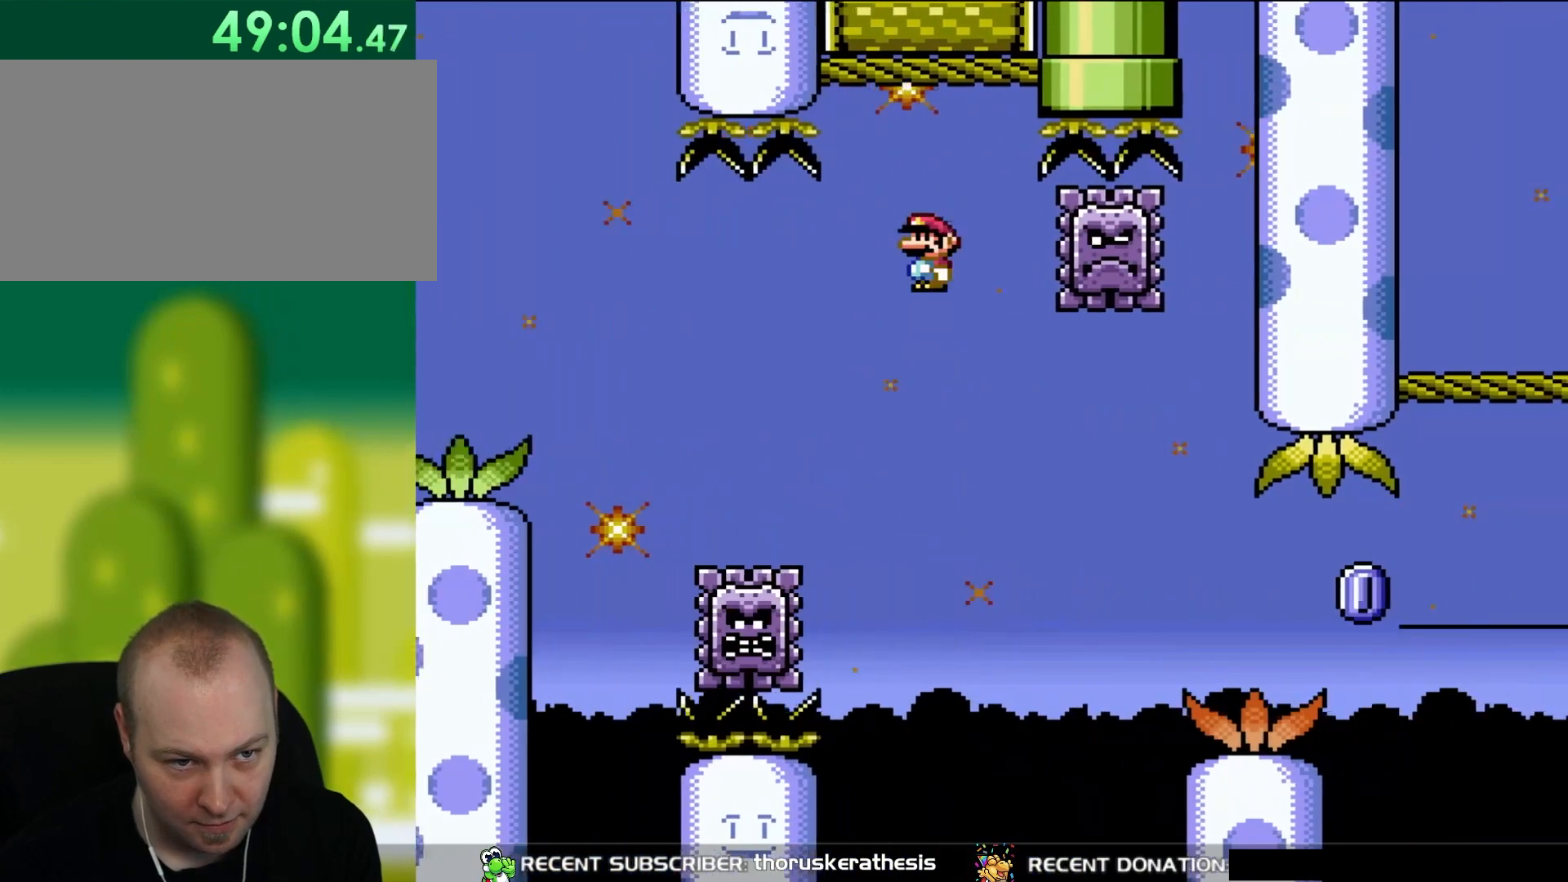
{"buttons": ["A", "X", "DPAD_RIGHT"], "events": [[133, "DPAD_UP", "down"], [167, "DPAD_LEFT", "down"], [167, "DPAD_RIGHT", "up"], [167, "DPAD_UP", "up"], [333, "DPAD_UP", "down"], [367, "DPAD_LEFT", "up"], [367, "DPAD_UP", "up"], [433, "DPAD_RIGHT", "down"]]}
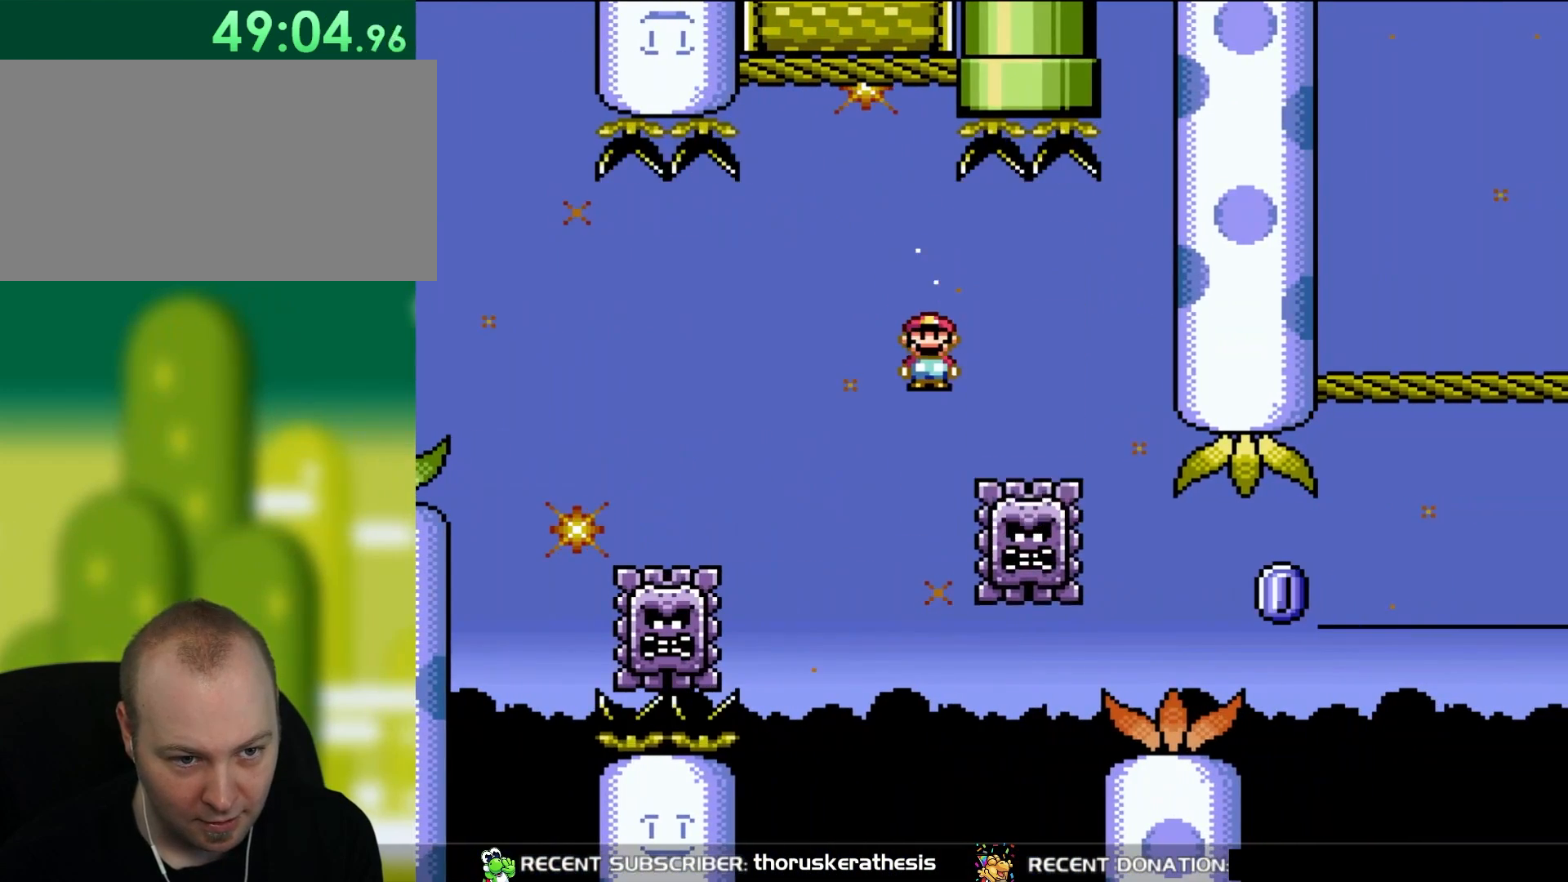
{"buttons": ["X", "DPAD_RIGHT"], "events": [[33, "A", "up"], [167, "DPAD_RIGHT", "up"], [233, "DPAD_RIGHT", "down"]]}
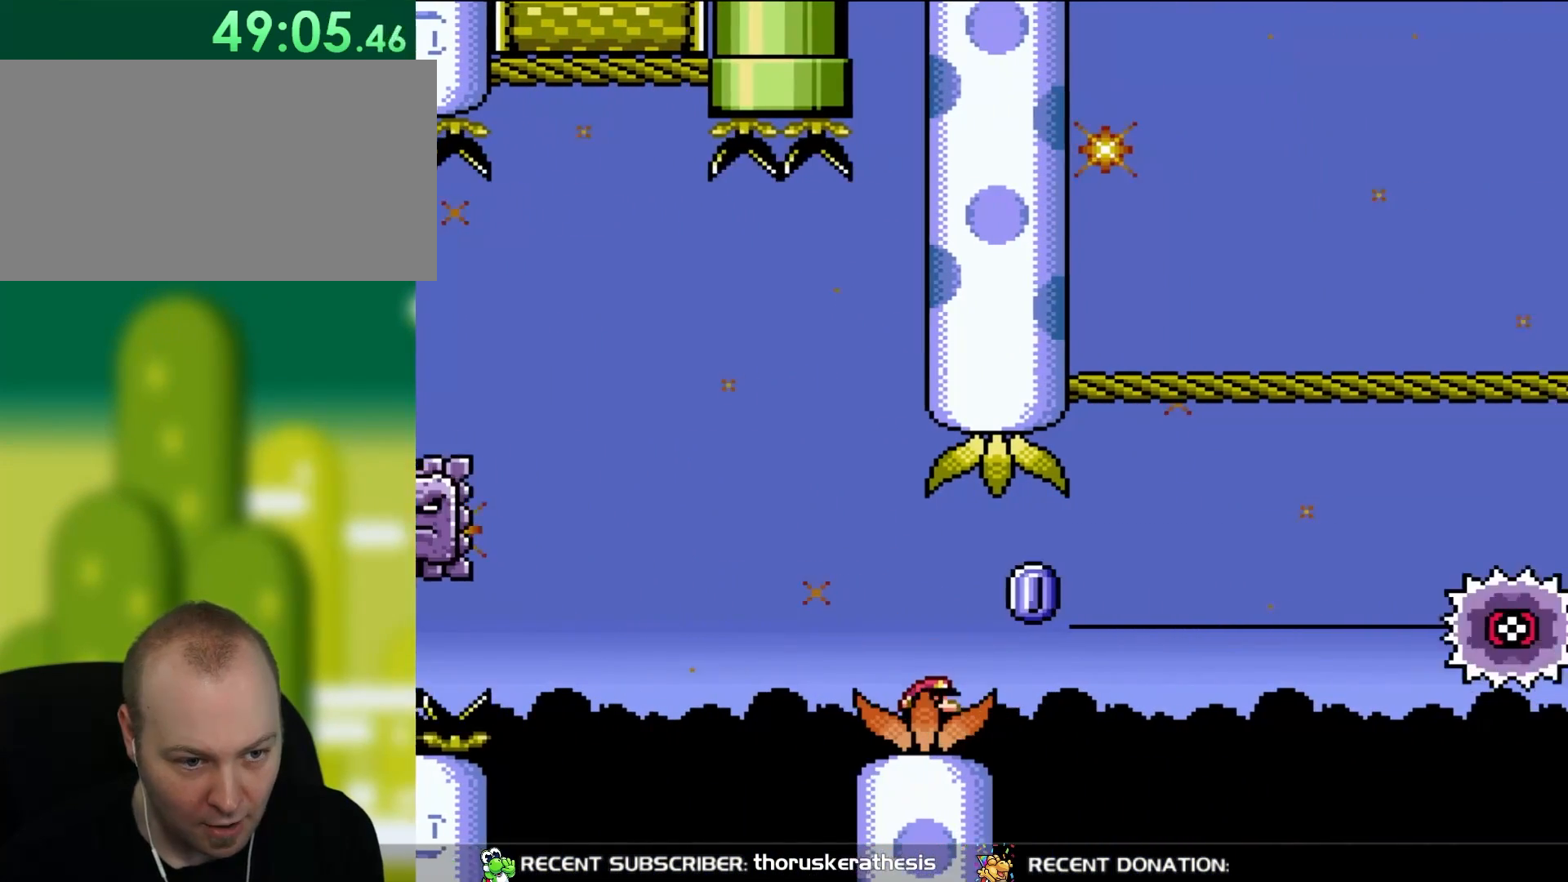
{"buttons": ["X"], "events": [[133, "DPAD_RIGHT", "up"], [133, "DPAD_UP", "down"], [167, "DPAD_LEFT", "down"], [200, "A", "down"], [200, "DPAD_UP", "up"], [400, "A", "up"], [433, "DPAD_LEFT", "up"]]}
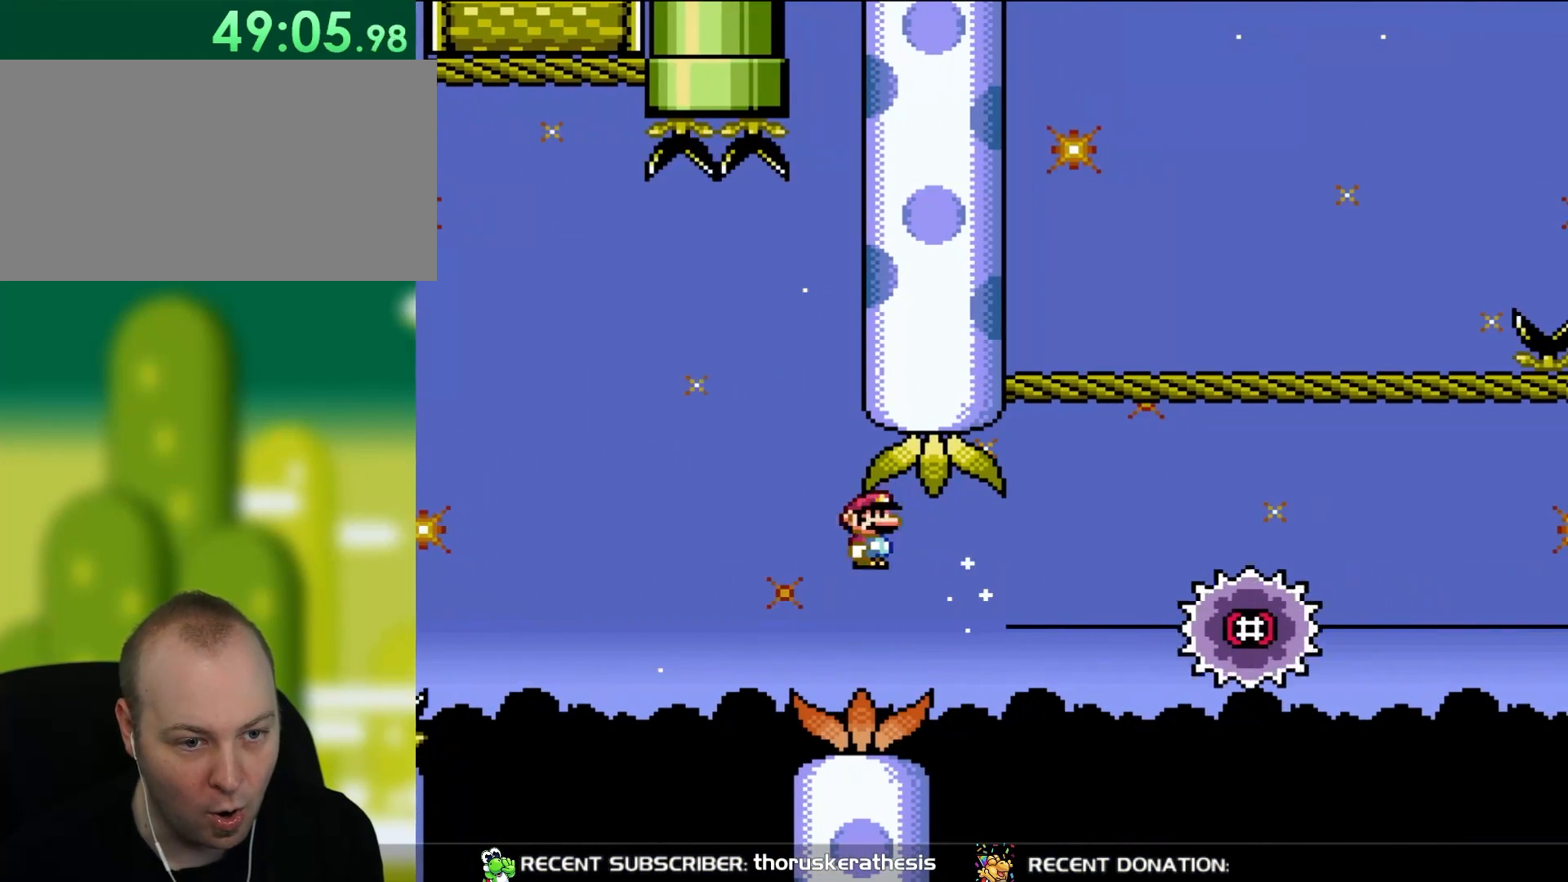
{"buttons": ["A", "X", "DPAD_RIGHT"], "events": [[67, "DPAD_RIGHT", "down"], [200, "DPAD_RIGHT", "up"], [333, "DPAD_RIGHT", "down"], [367, "A", "down"]]}
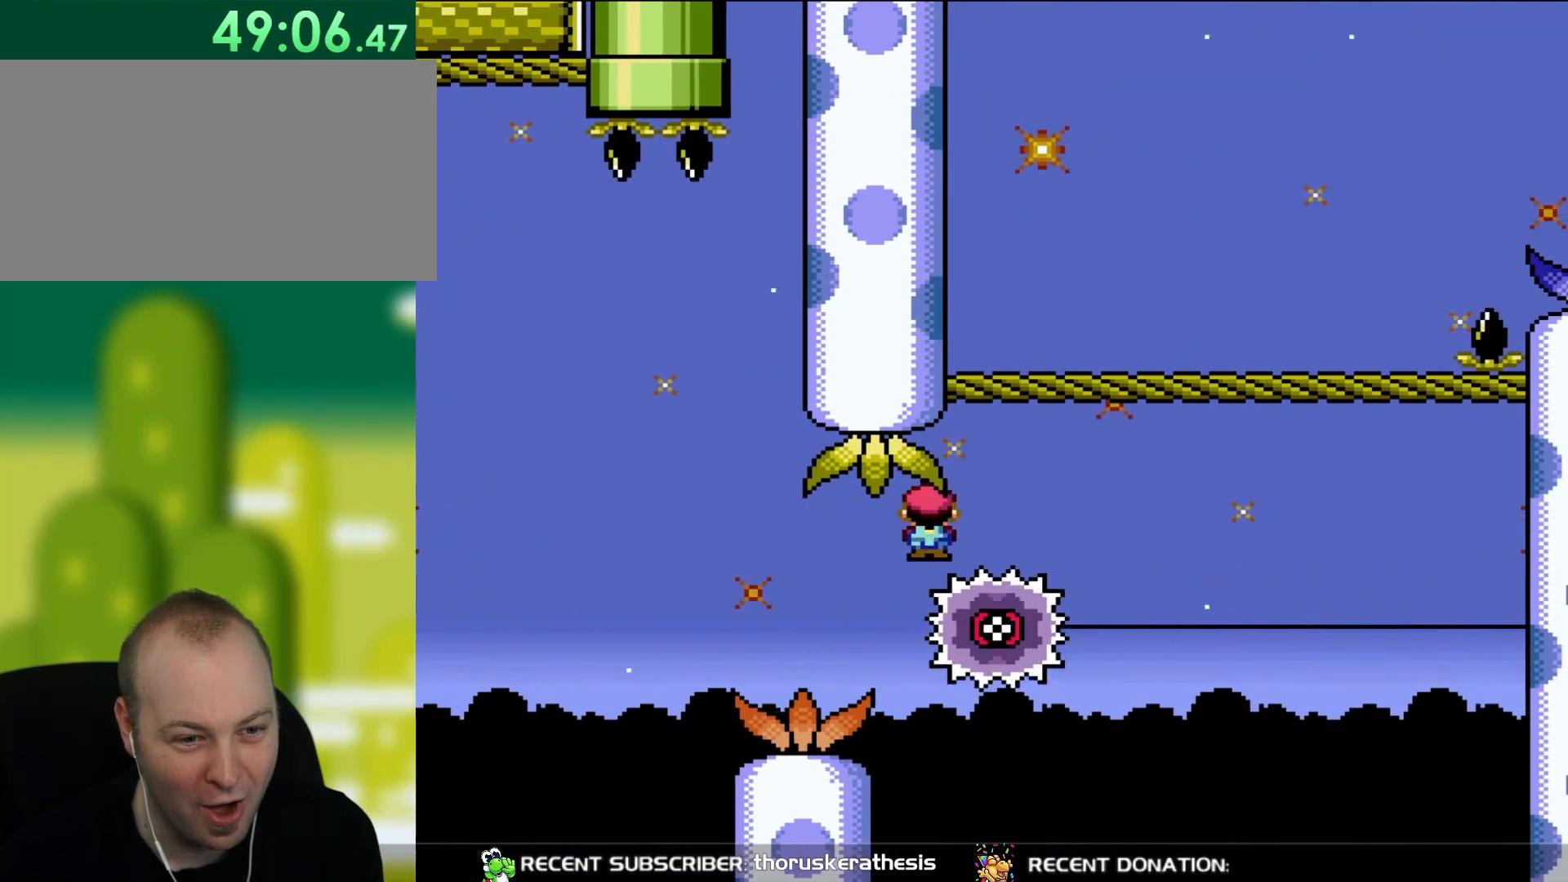
{"buttons": ["A", "X", "DPAD_UP", "DPAD_LEFT"], "events": [[133, "A", "up"], [133, "DPAD_RIGHT", "up"], [133, "DPAD_UP", "down"], [167, "DPAD_LEFT", "down"], [200, "DPAD_UP", "up"], [300, "A", "down"], [367, "DPAD_UP", "down"]]}
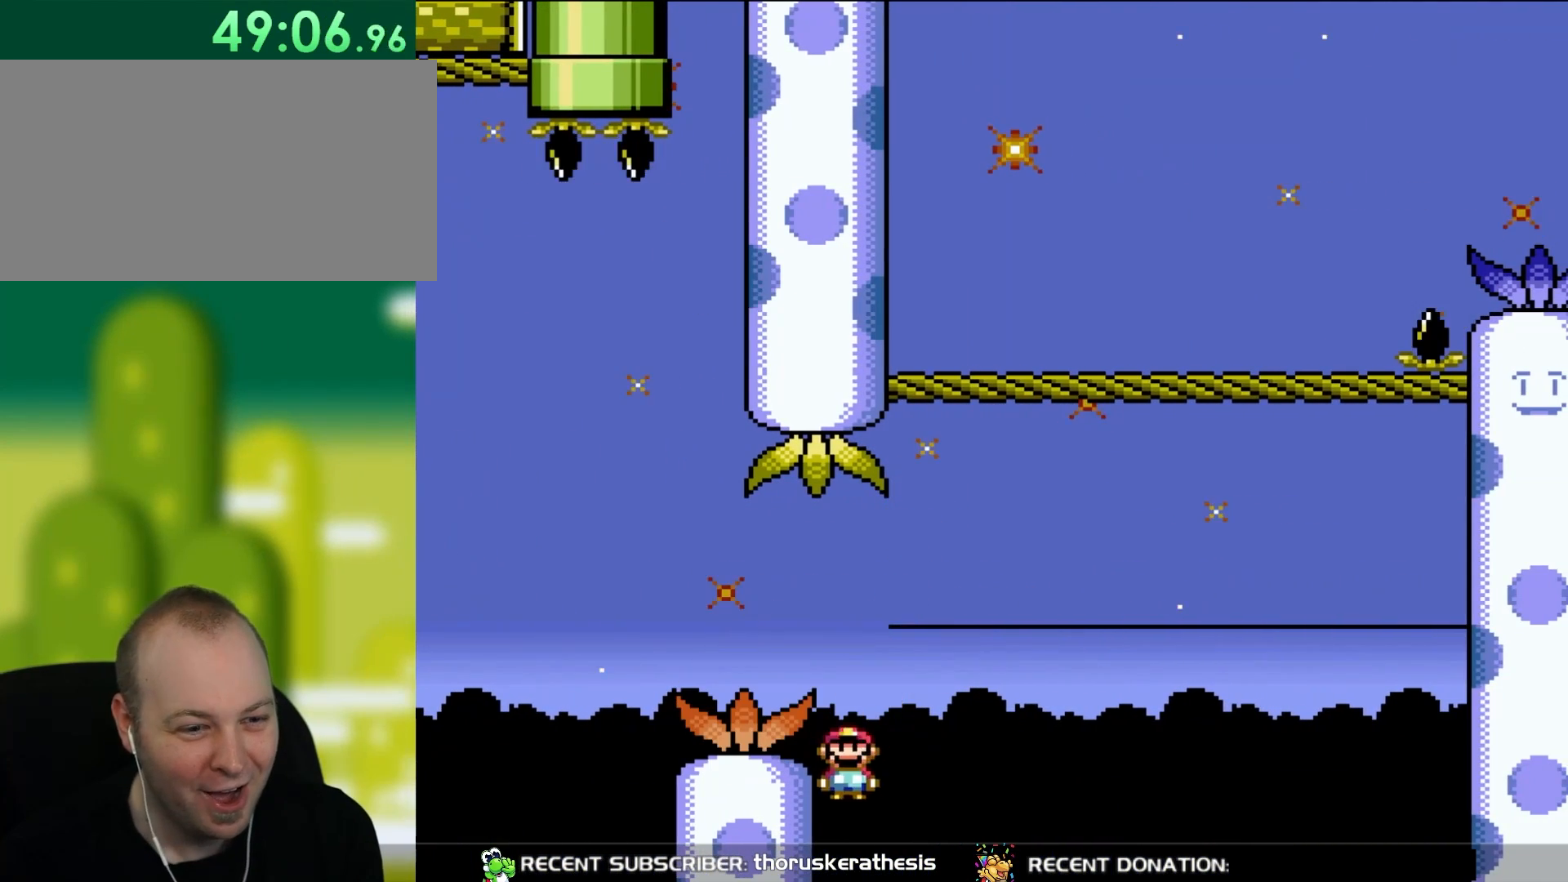
{"buttons": ["A"], "events": [[167, "DPAD_LEFT", "up"], [200, "DPAD_UP", "up"], [233, "A", "up"], [300, "DPAD_RIGHT", "down"], [300, "X", "up"], [400, "DPAD_RIGHT", "up"], [433, "A", "down"]]}
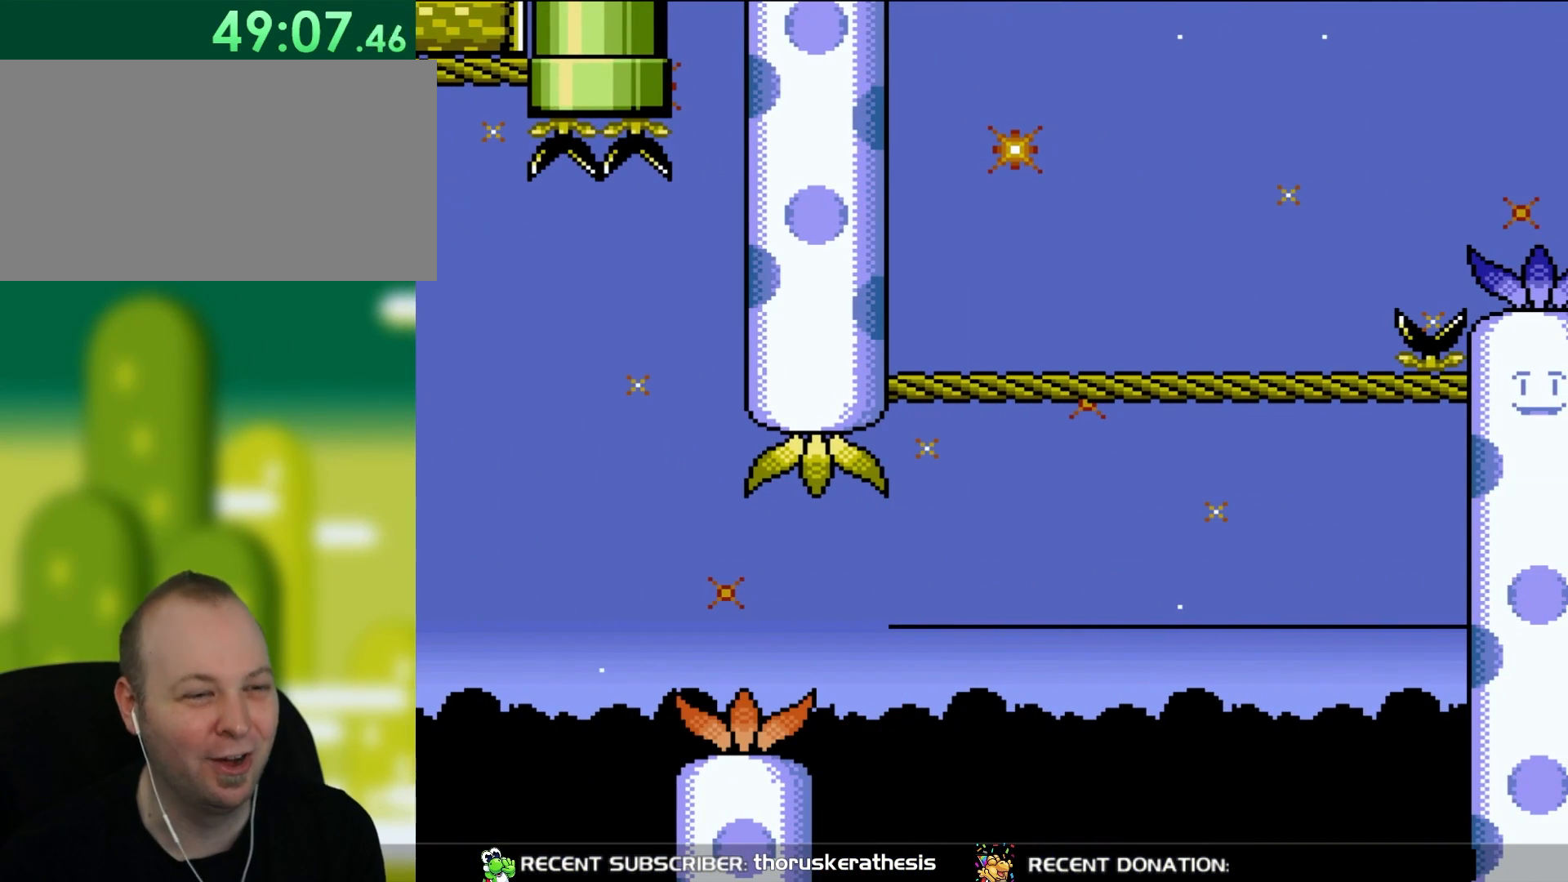
{"buttons": [], "events": [[100, "A", "up"]]}
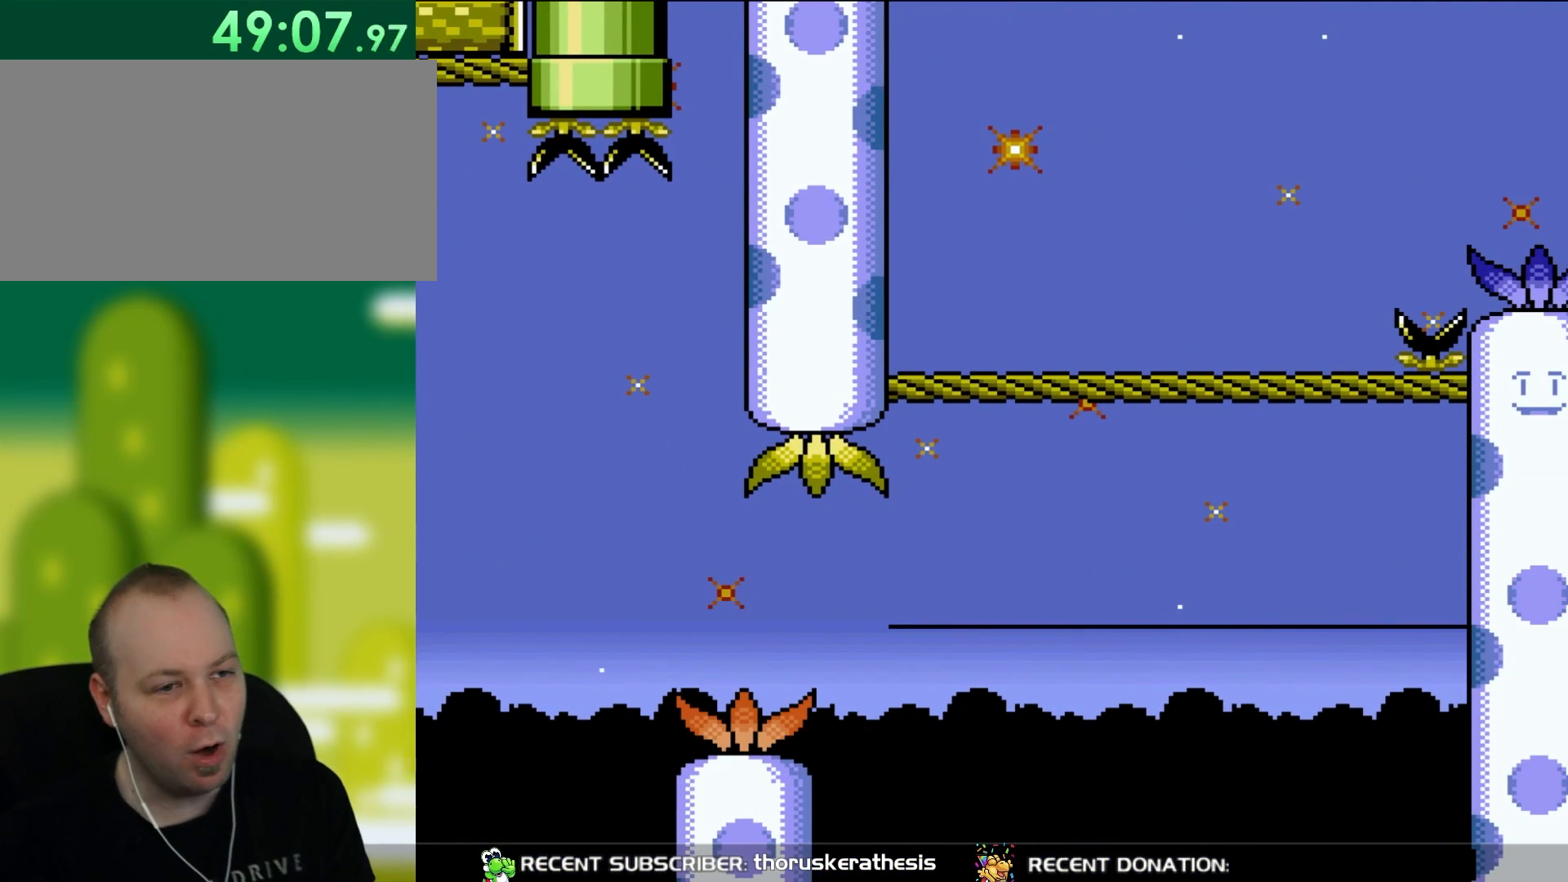
{"buttons": [], "events": [[300, "A", "down"], [400, "A", "up"]]}
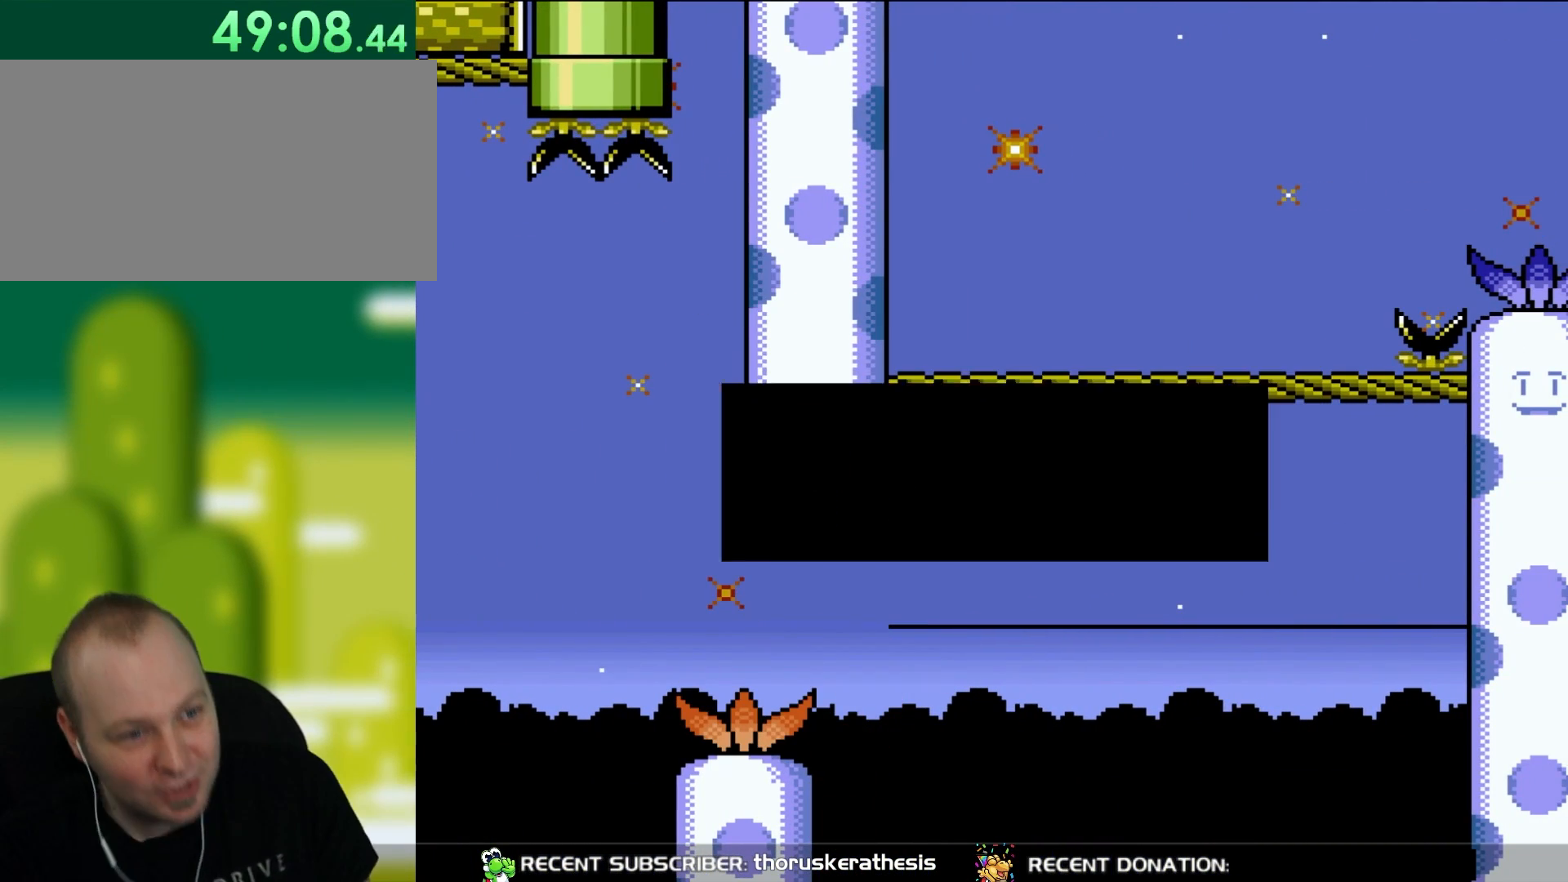
{"buttons": ["A"], "events": [[67, "A", "down"], [133, "A", "up"], [300, "A", "down"], [367, "A", "up"], [500, "A", "down"]]}
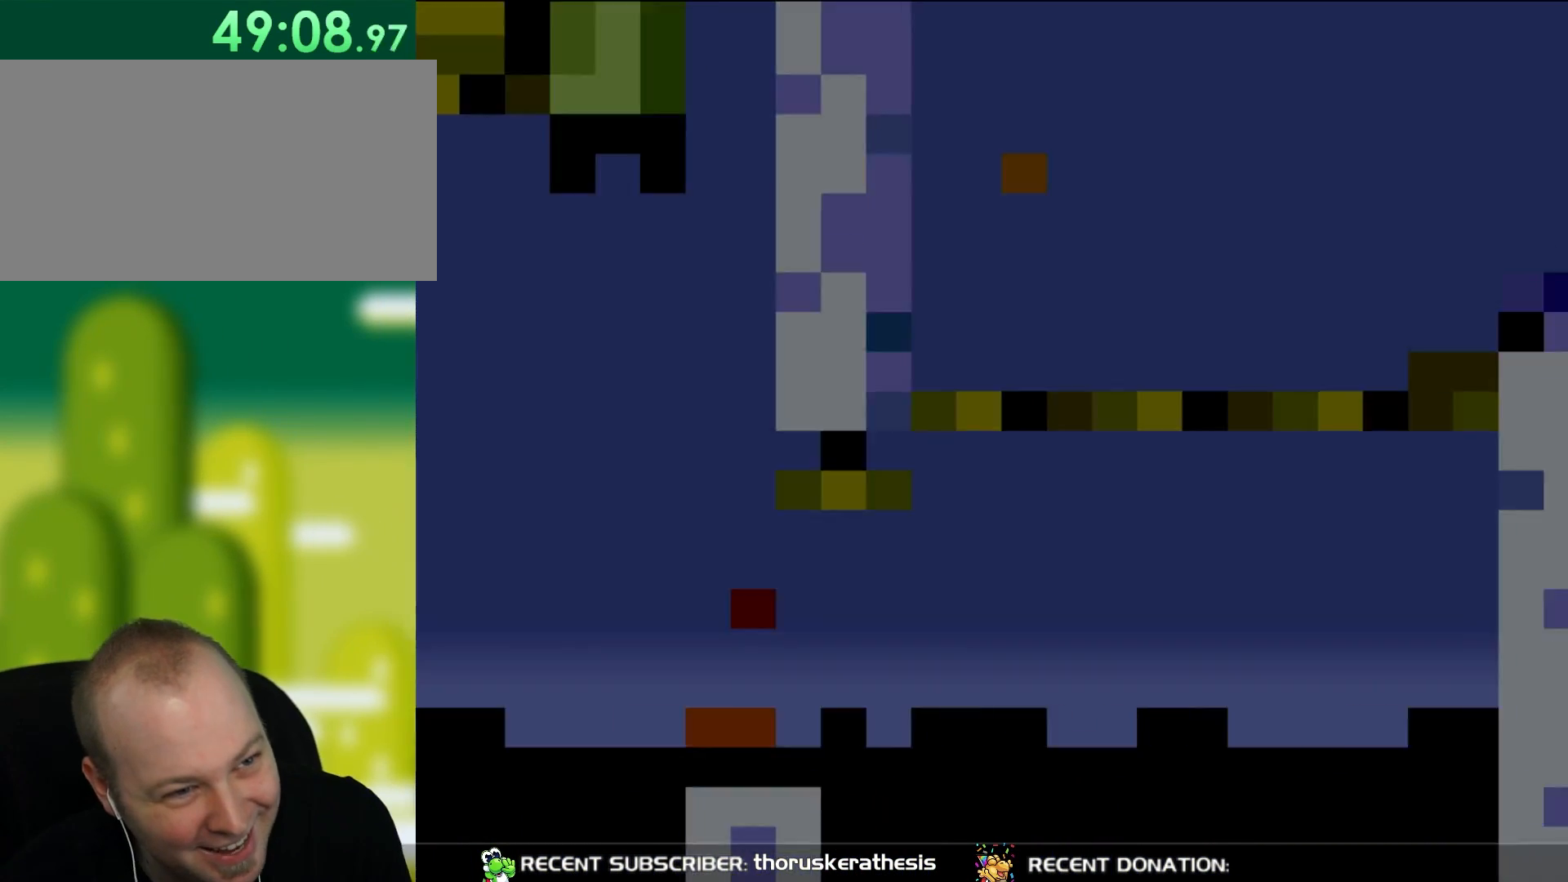
{"buttons": ["A"], "events": [[100, "A", "up"], [200, "A", "down"]]}
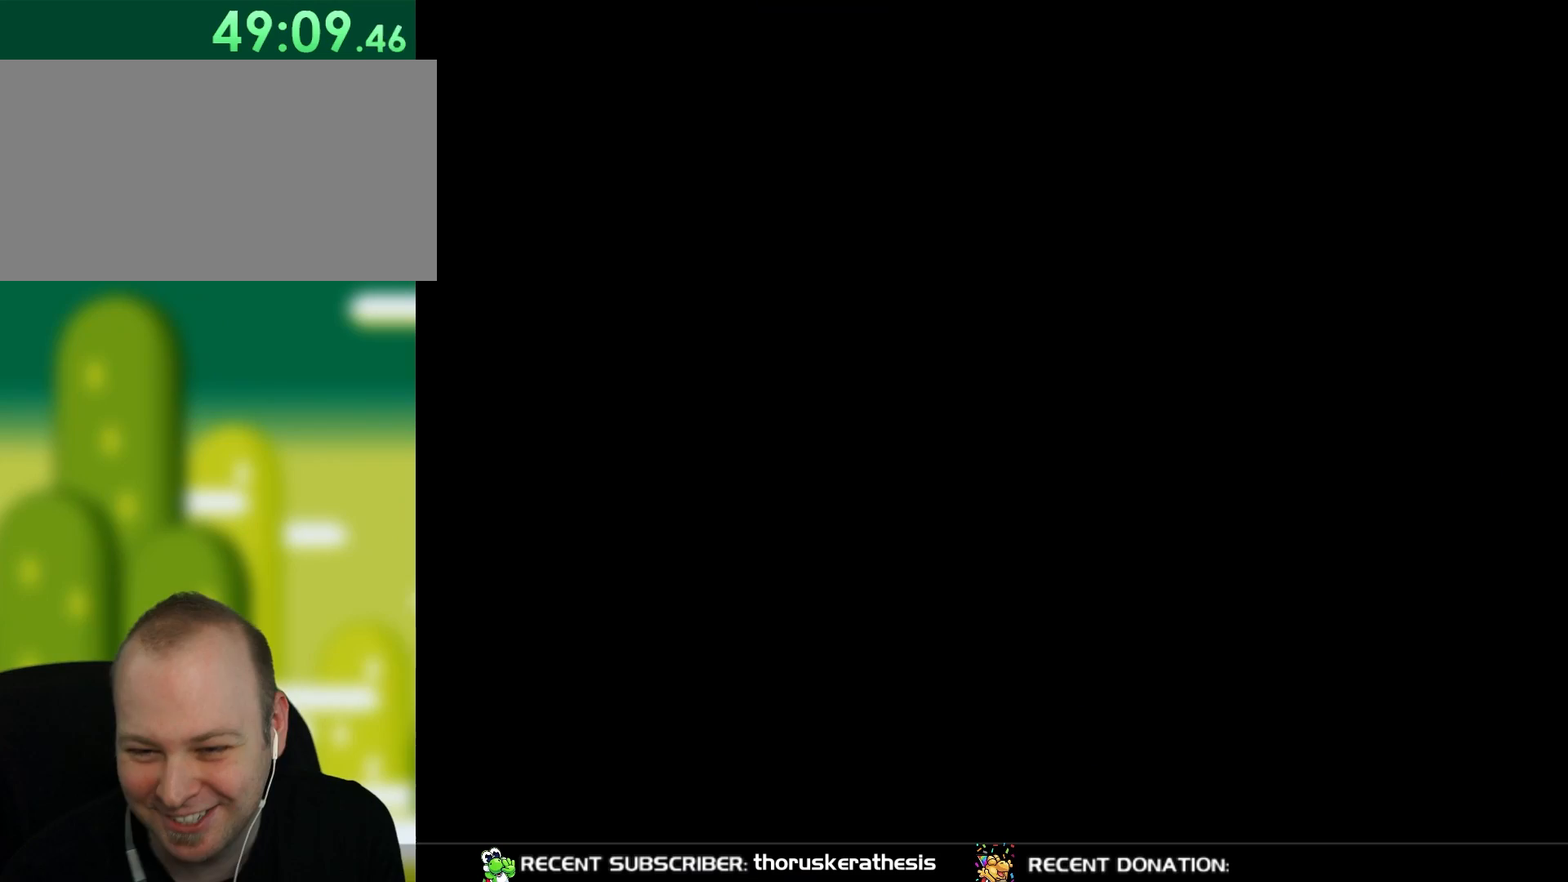
{"buttons": [], "events": [[400, "A", "up"]]}
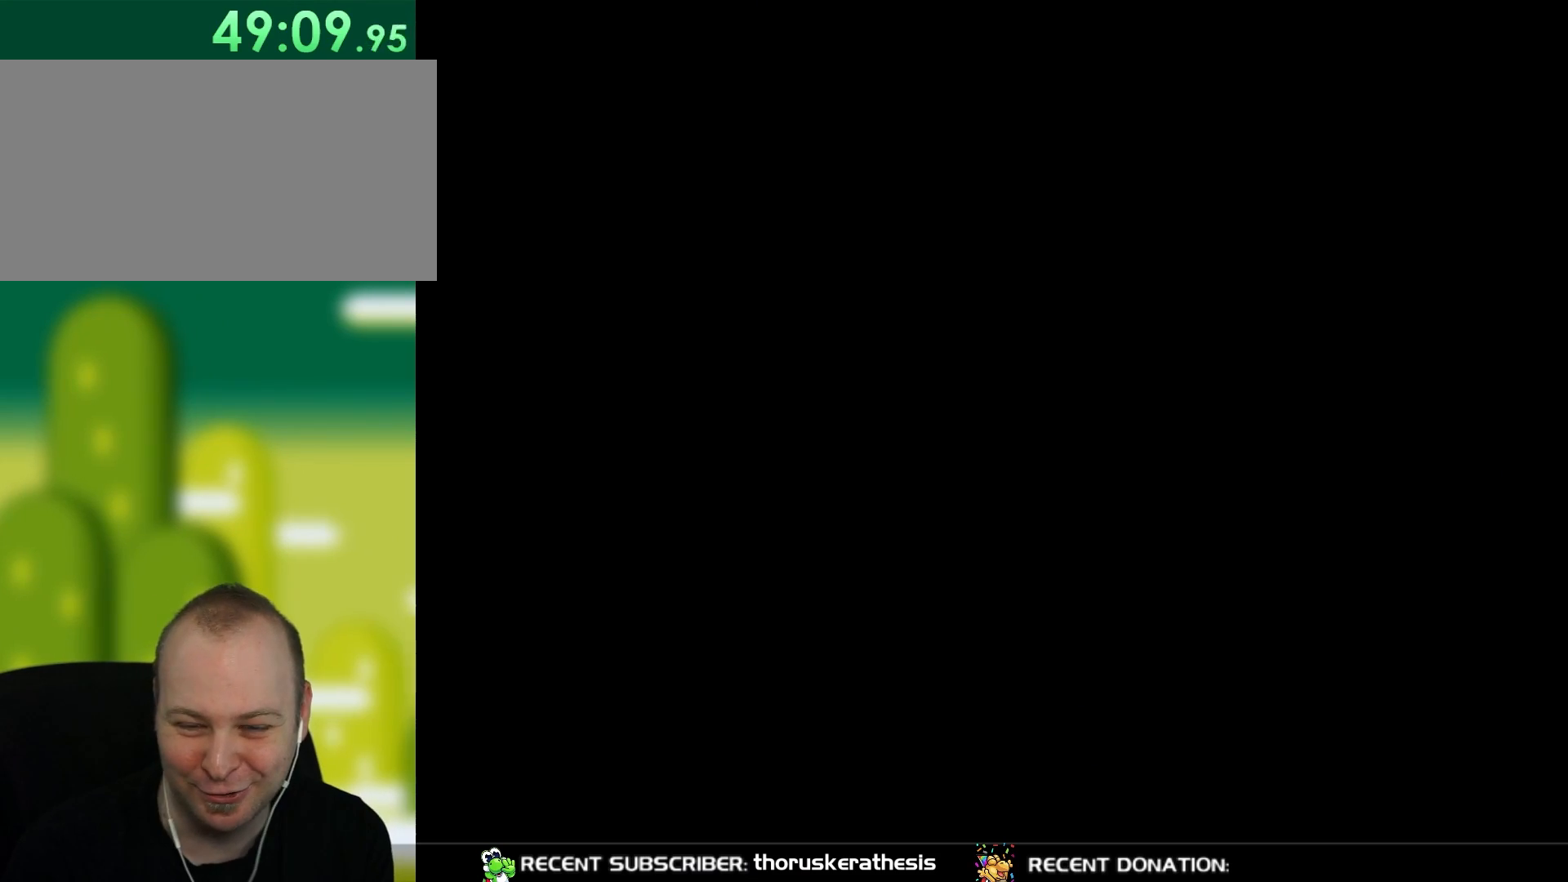
{"buttons": [], "events": []}
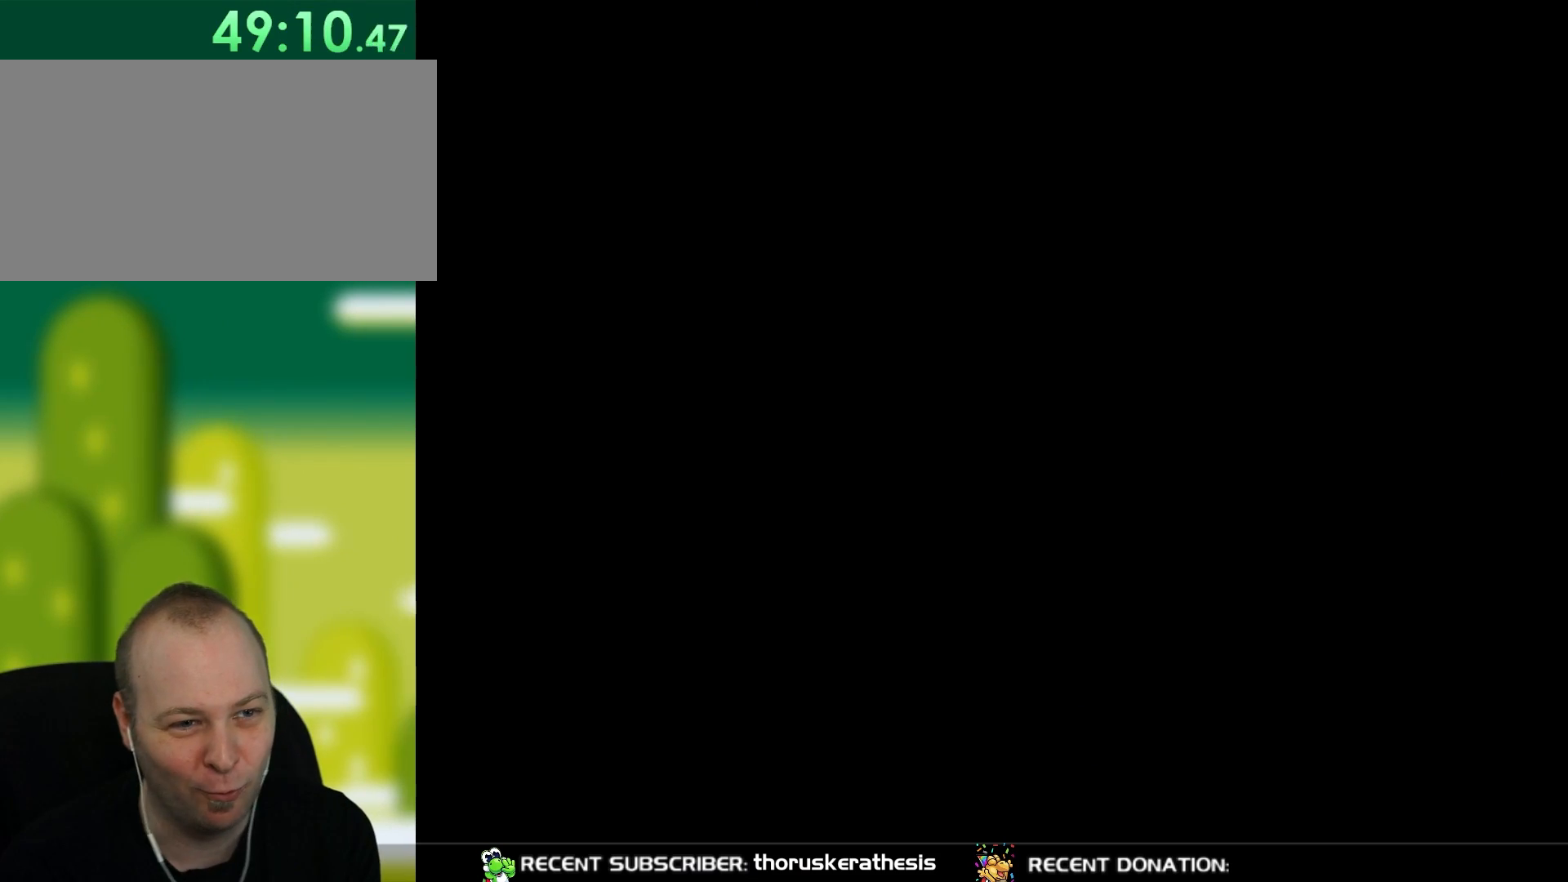
{"buttons": ["Y"], "events": [[83, "Y", "down"]]}
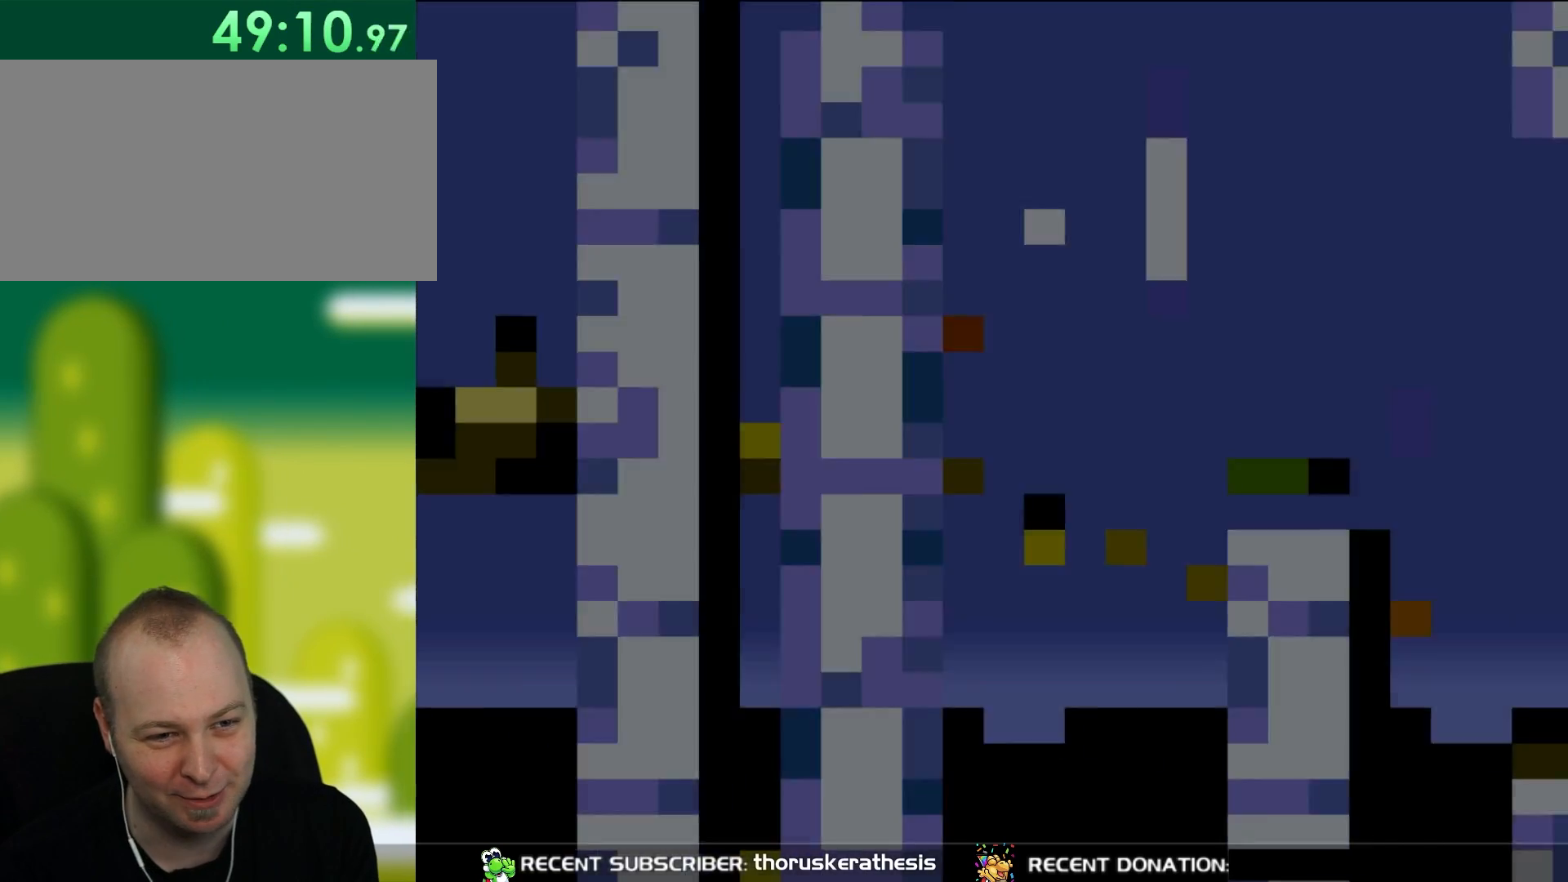
{"buttons": ["X"], "events": [[317, "X", "down"], [317, "Y", "up"]]}
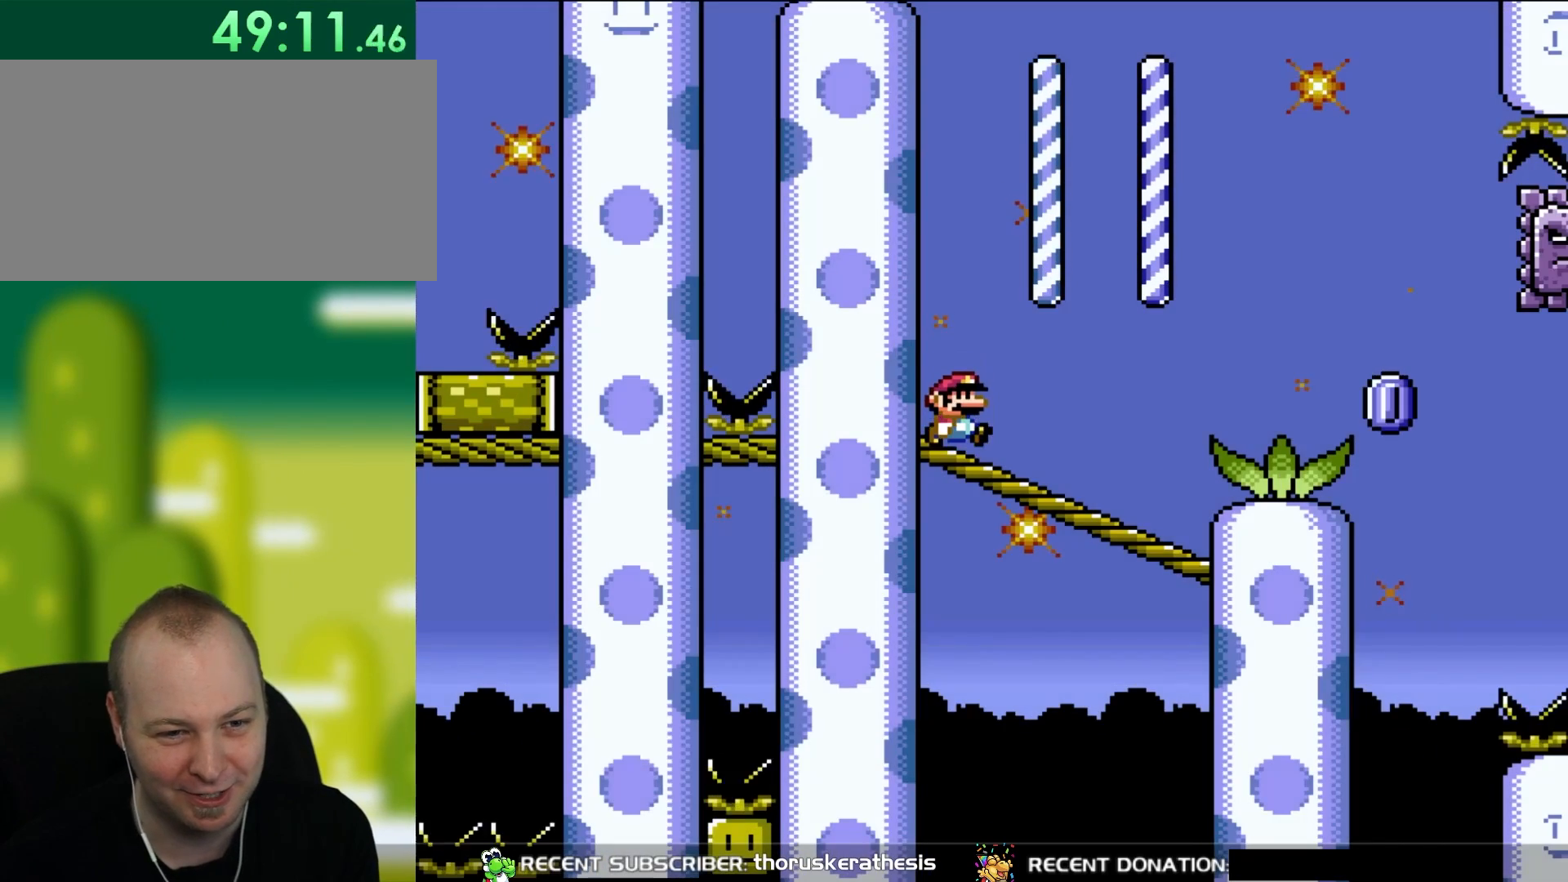
{"buttons": ["Y", "DPAD_RIGHT"], "events": [[83, "DPAD_RIGHT", "down"], [117, "X", "up"], [150, "Y", "down"], [350, "B", "down"], [467, "B", "up"]]}
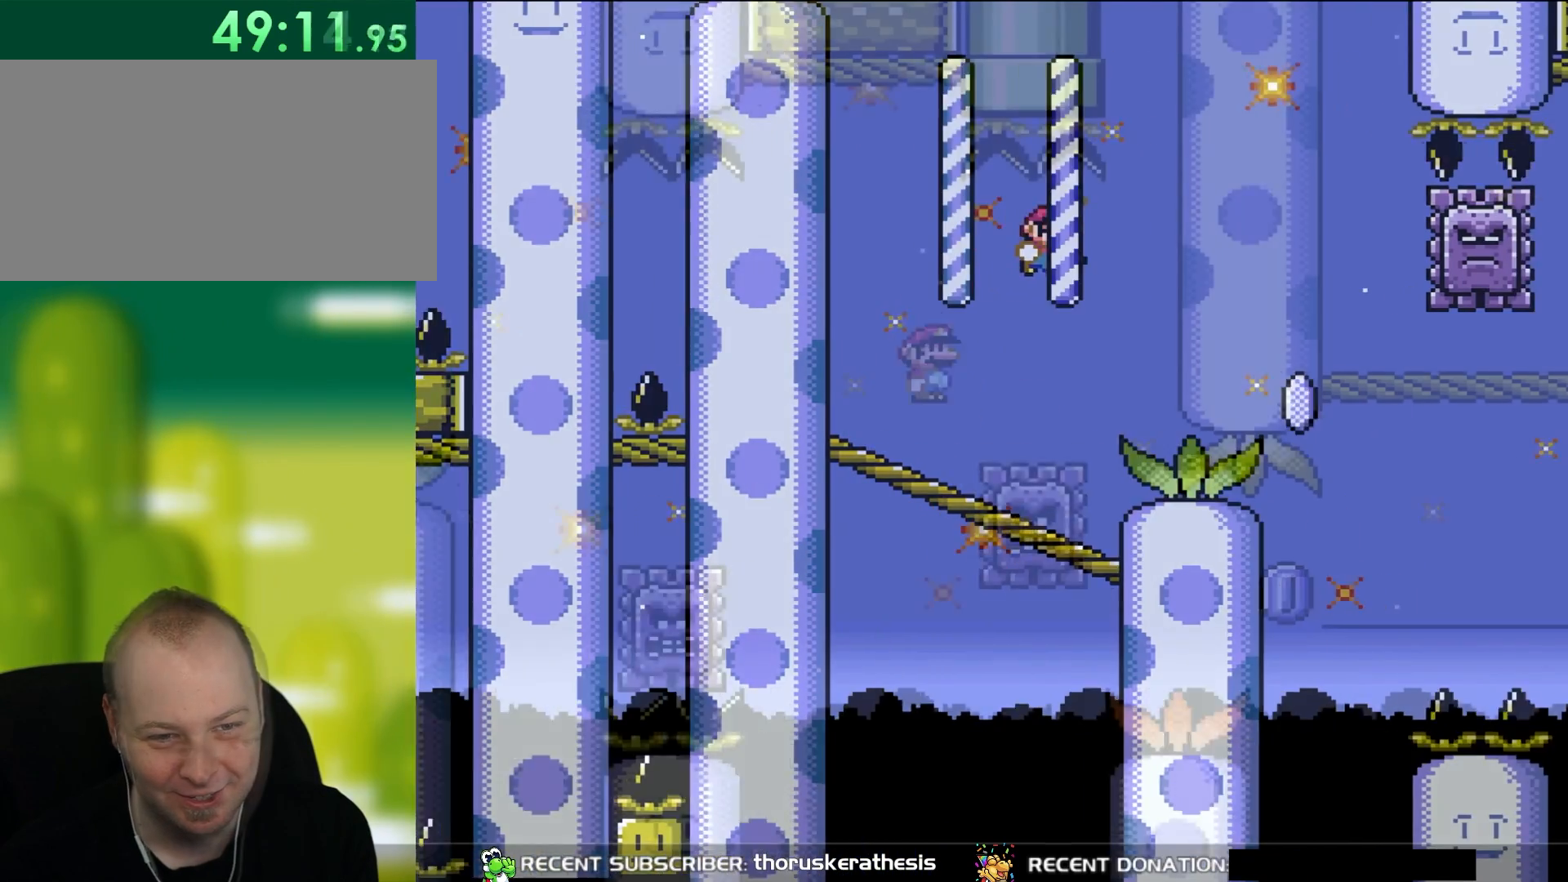
{"buttons": ["A", "X", "DPAD_RIGHT"], "events": [[67, "X", "down"], [67, "Y", "up"], [83, "A", "down"]]}
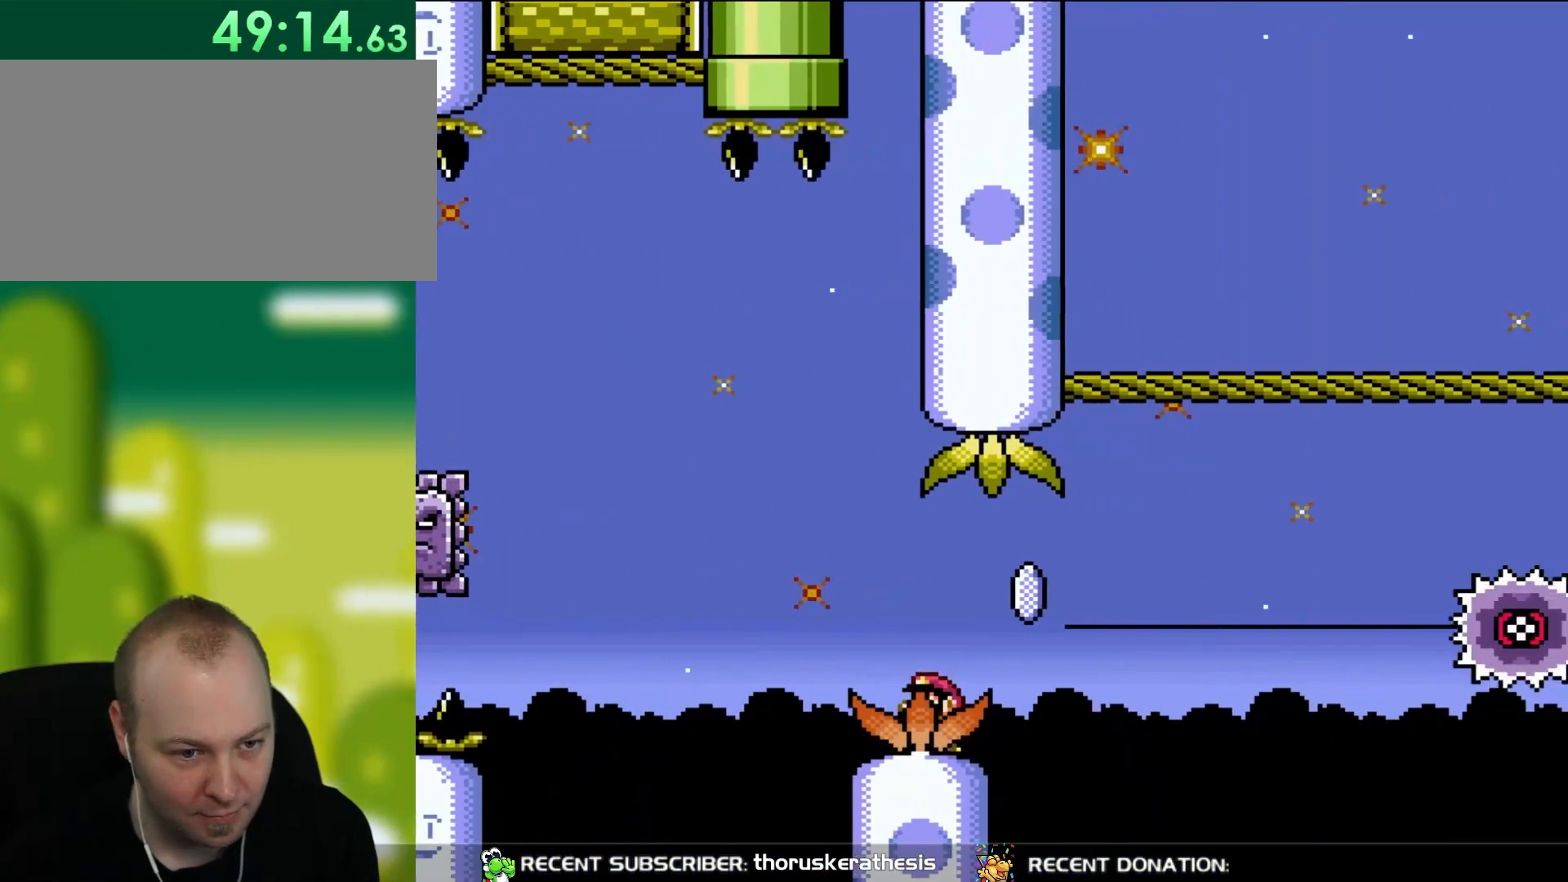
{"buttons": ["A", "X", "DPAD_RIGHT"], "events": [[50, "DPAD_RIGHT", "up"], [50, "DPAD_UP", "down"], [83, "A", "up"], [83, "DPAD_LEFT", "down"], [83, "DPAD_UP", "up"], [250, "DPAD_LEFT", "up"], [433, "DPAD_RIGHT", "down"], [483, "A", "down"]]}
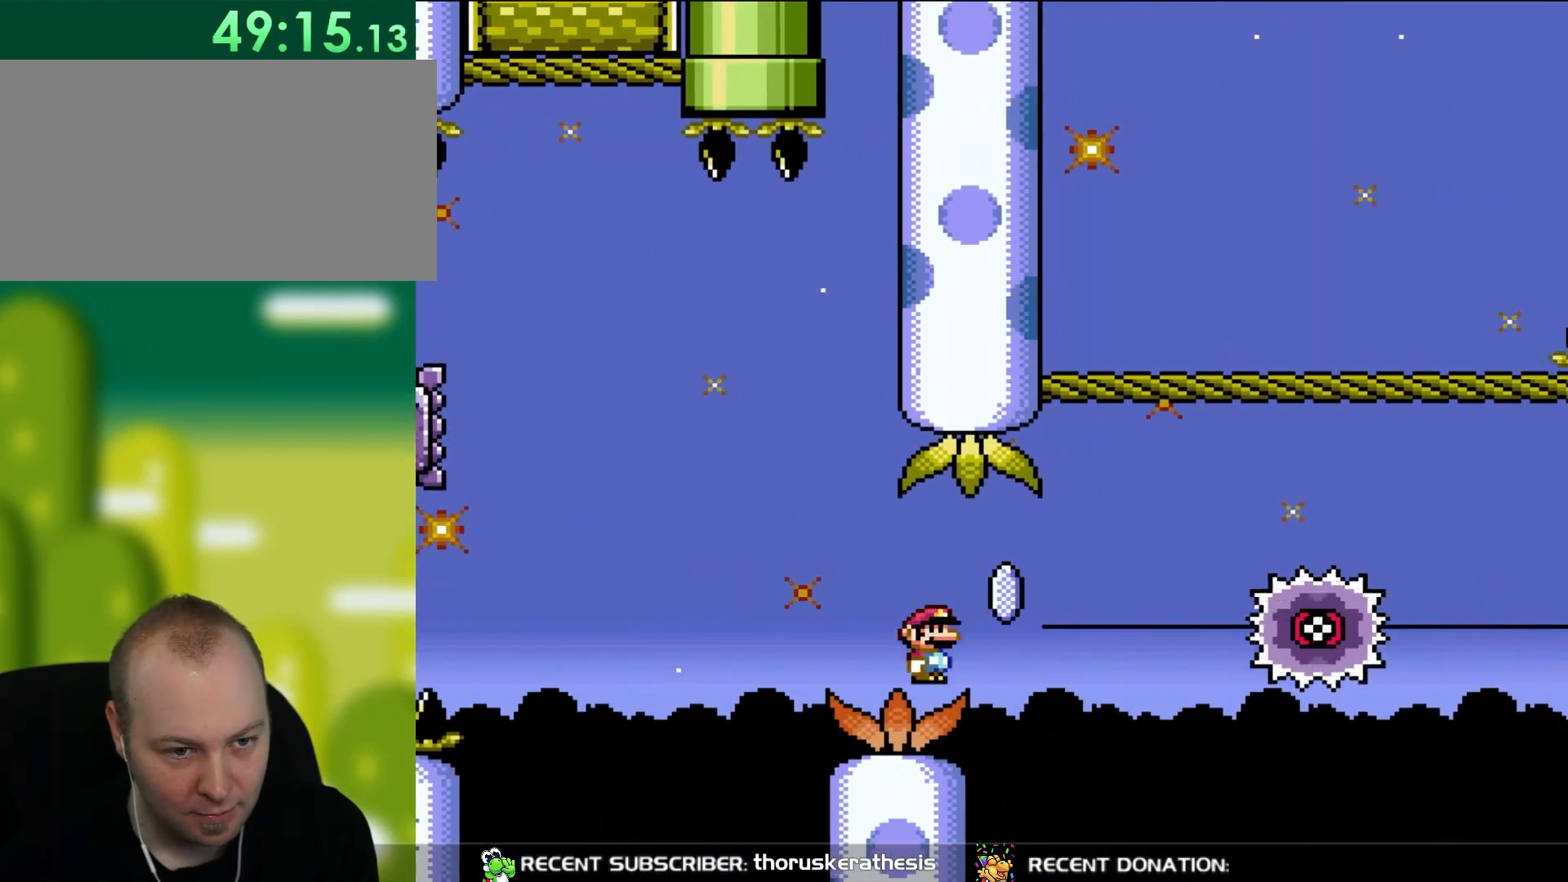
{"buttons": ["A", "X", "DPAD_LEFT"], "events": [[117, "A", "up"], [217, "A", "down"], [383, "DPAD_UP", "down"], [417, "DPAD_RIGHT", "up"], [450, "DPAD_LEFT", "down"], [450, "DPAD_UP", "up"]]}
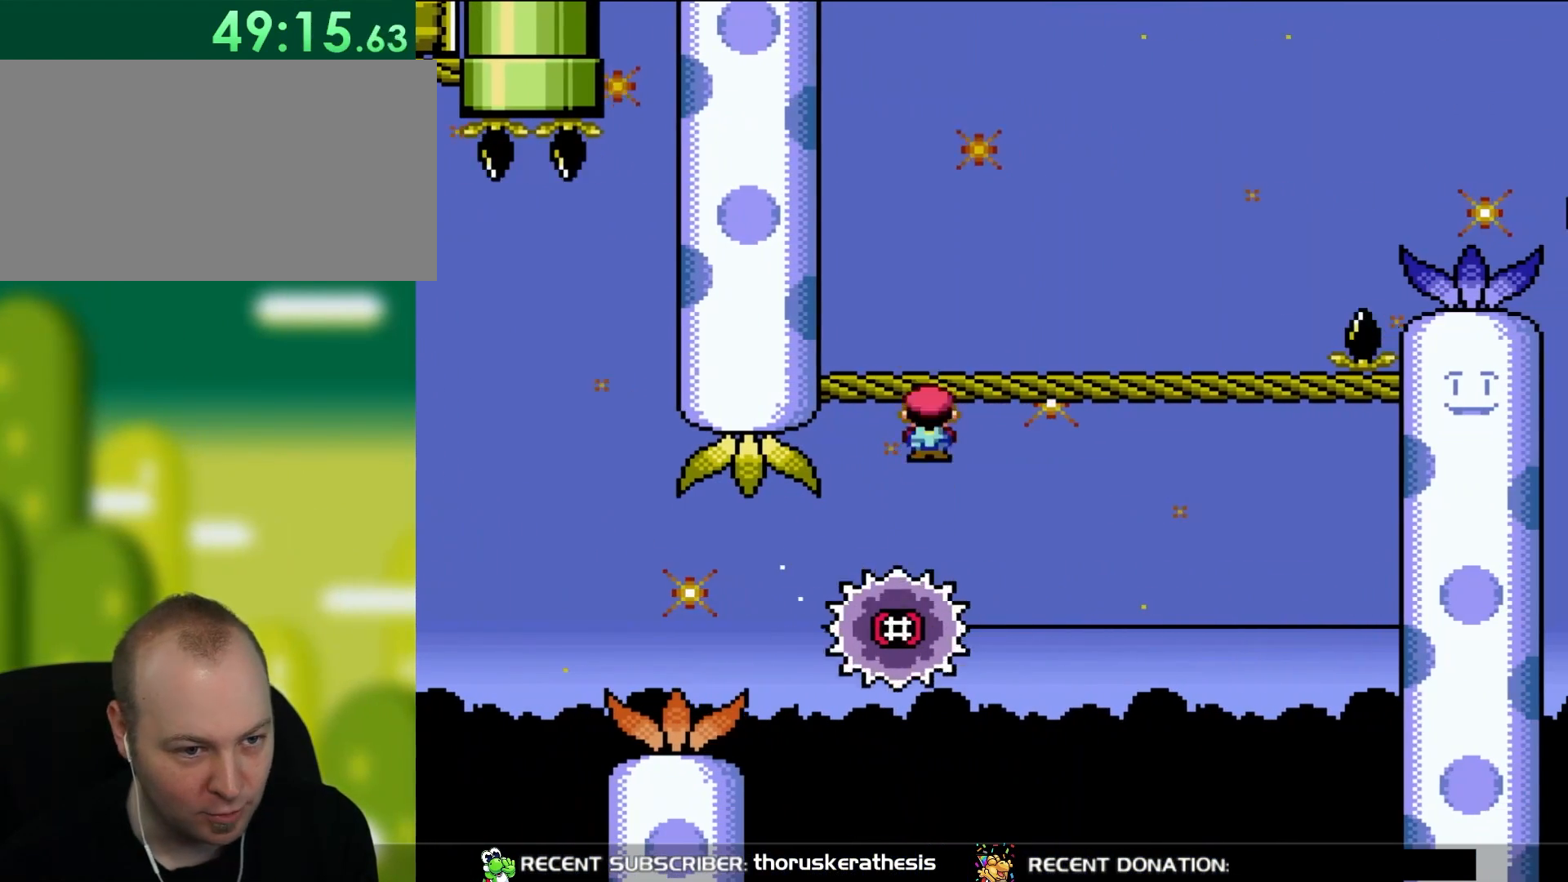
{"buttons": ["X"], "events": [[133, "DPAD_LEFT", "up"], [150, "A", "up"], [250, "DPAD_LEFT", "down"], [350, "DPAD_LEFT", "up"]]}
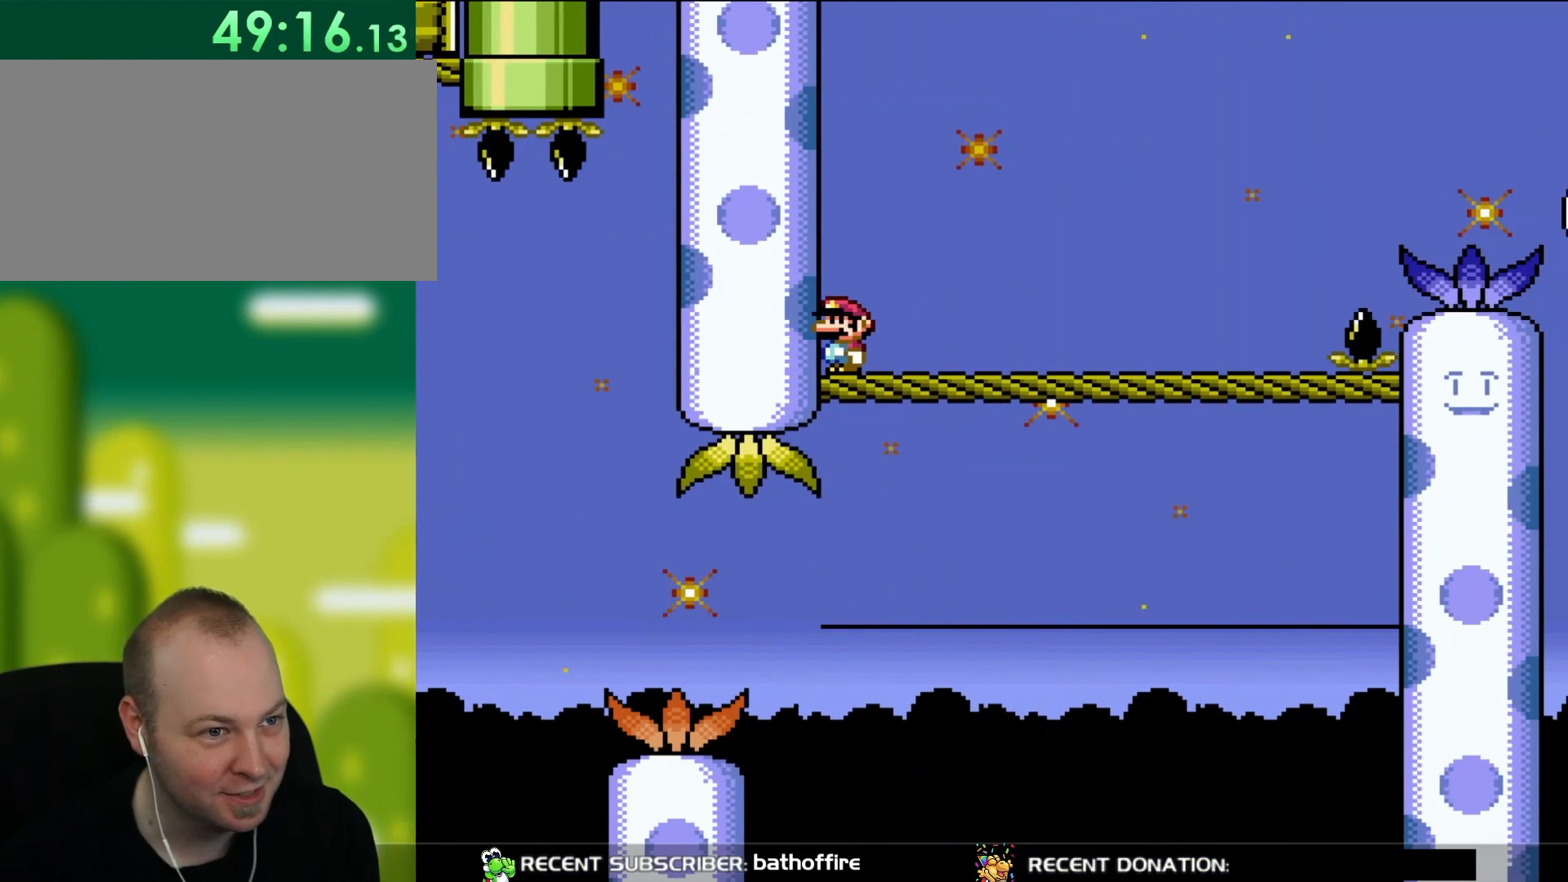
{"buttons": ["X"], "events": []}
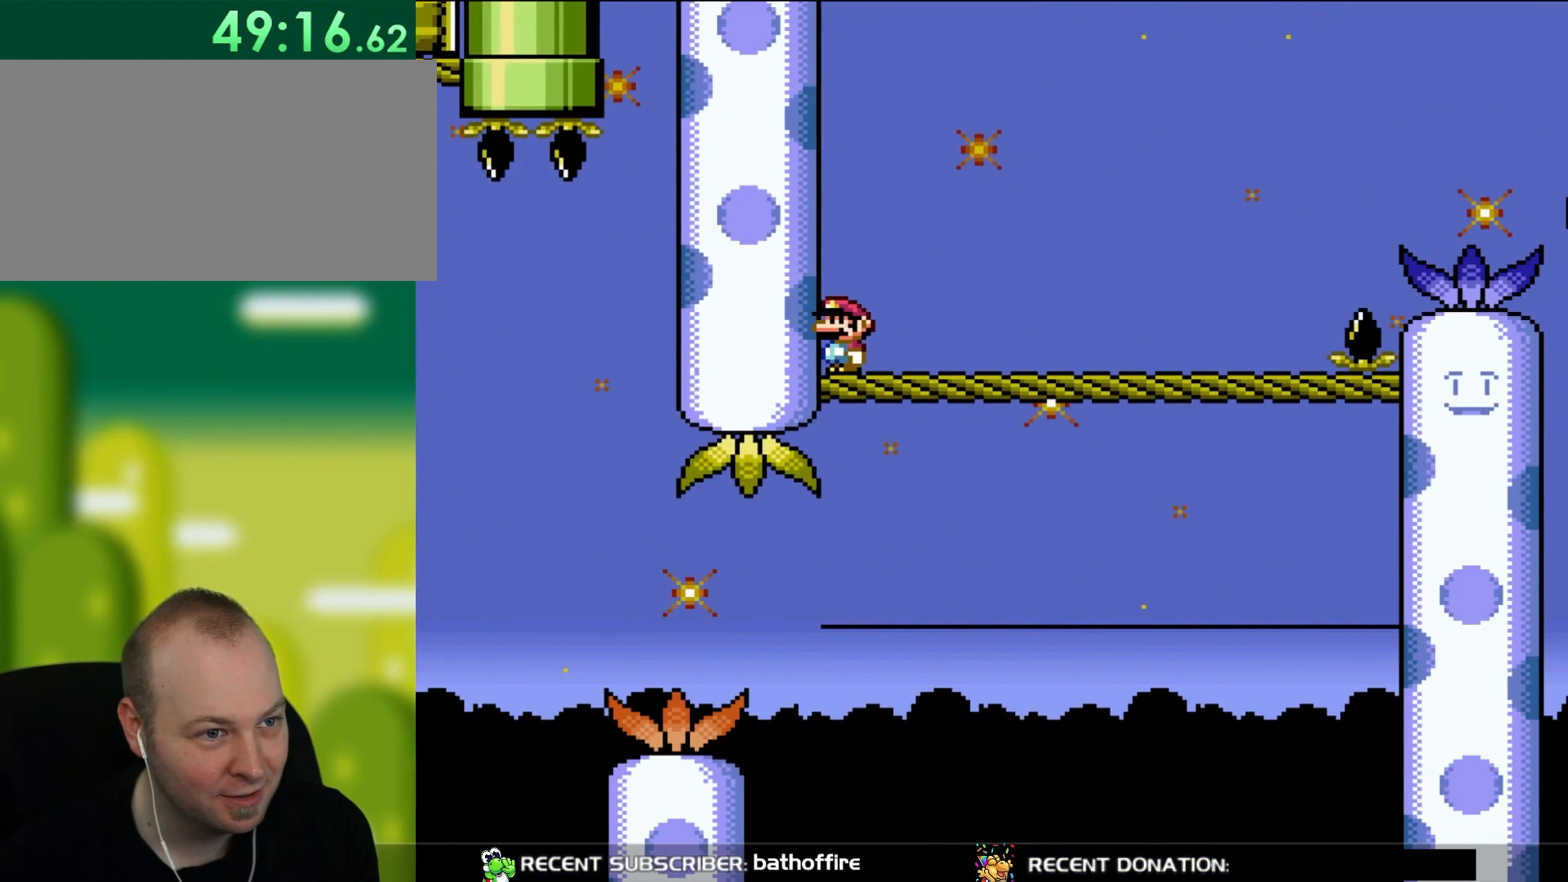
{"buttons": ["X"], "events": []}
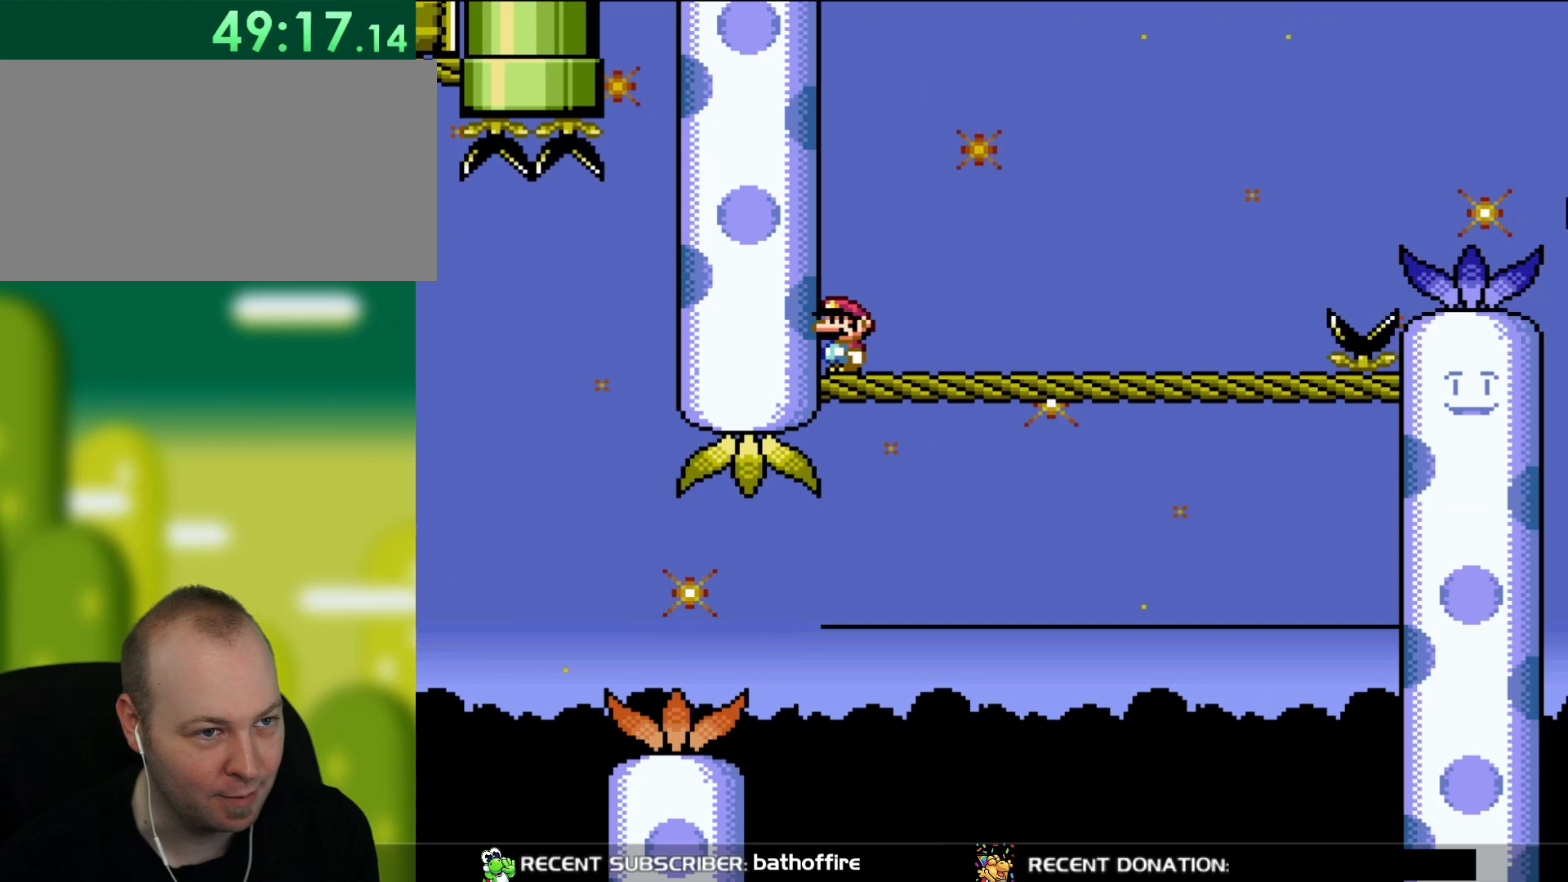
{"buttons": [], "events": [[483, "X", "up"]]}
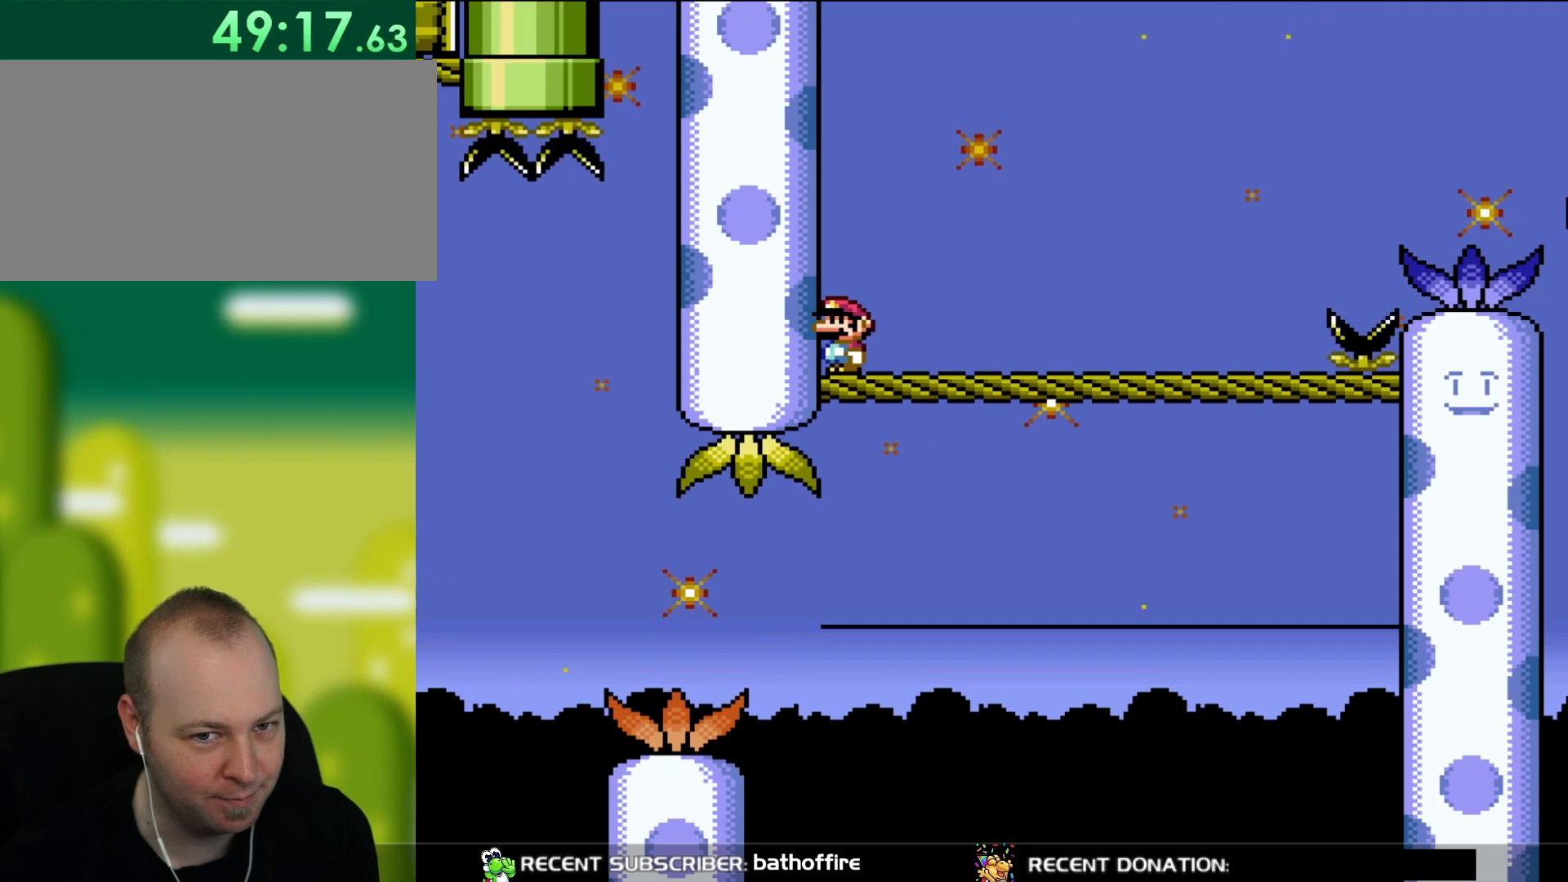
{"buttons": ["Y", "DPAD_RIGHT"], "events": [[117, "Y", "down"], [283, "DPAD_RIGHT", "down"]]}
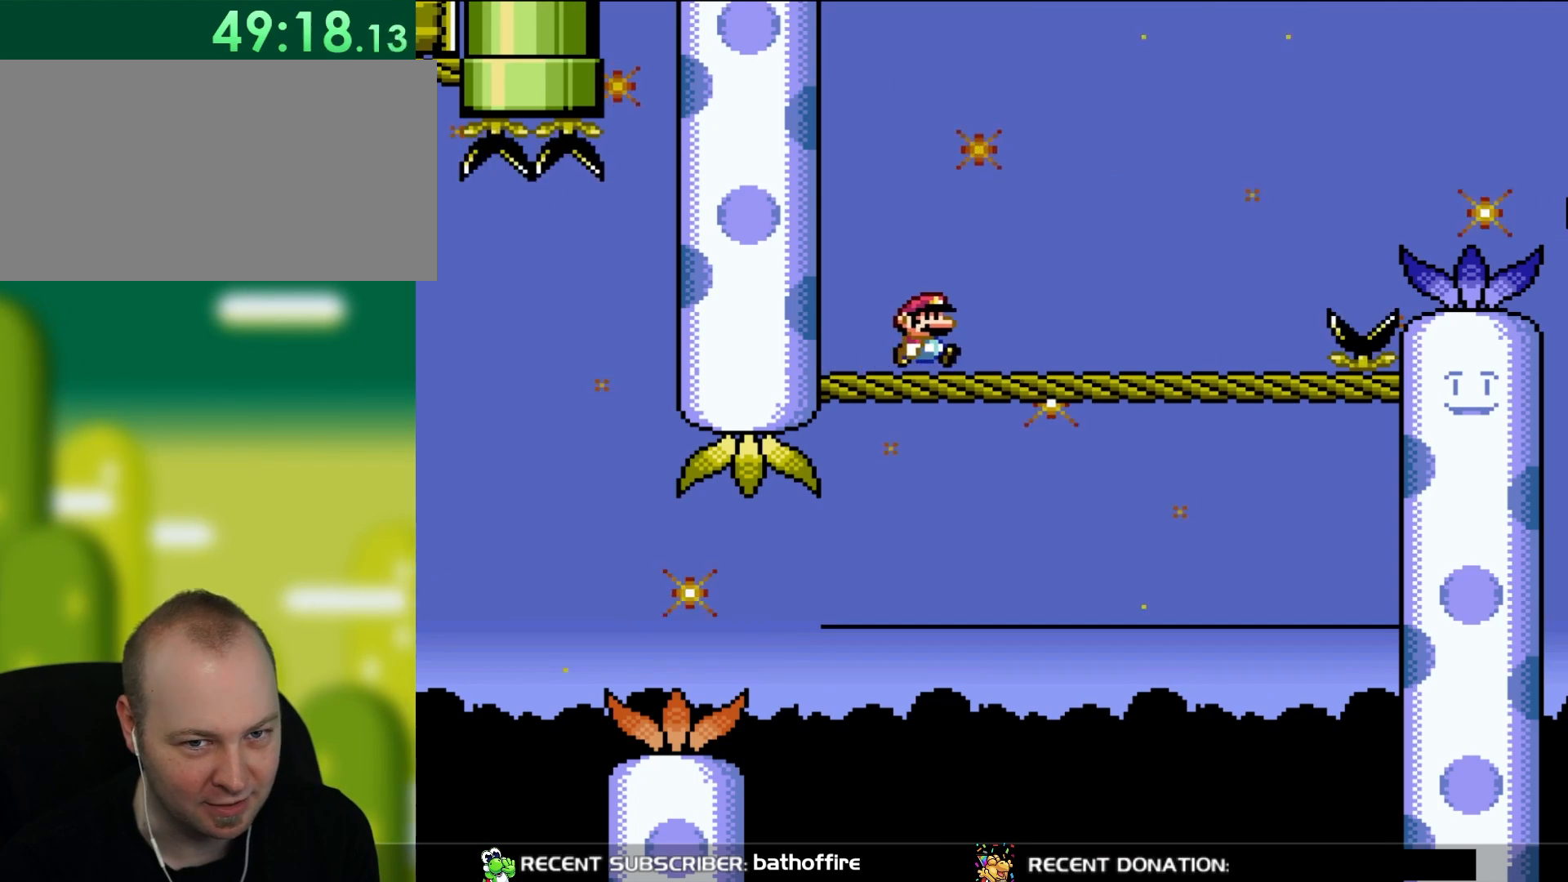
{"buttons": ["B", "Y", "DPAD_RIGHT"], "events": [[283, "B", "down"]]}
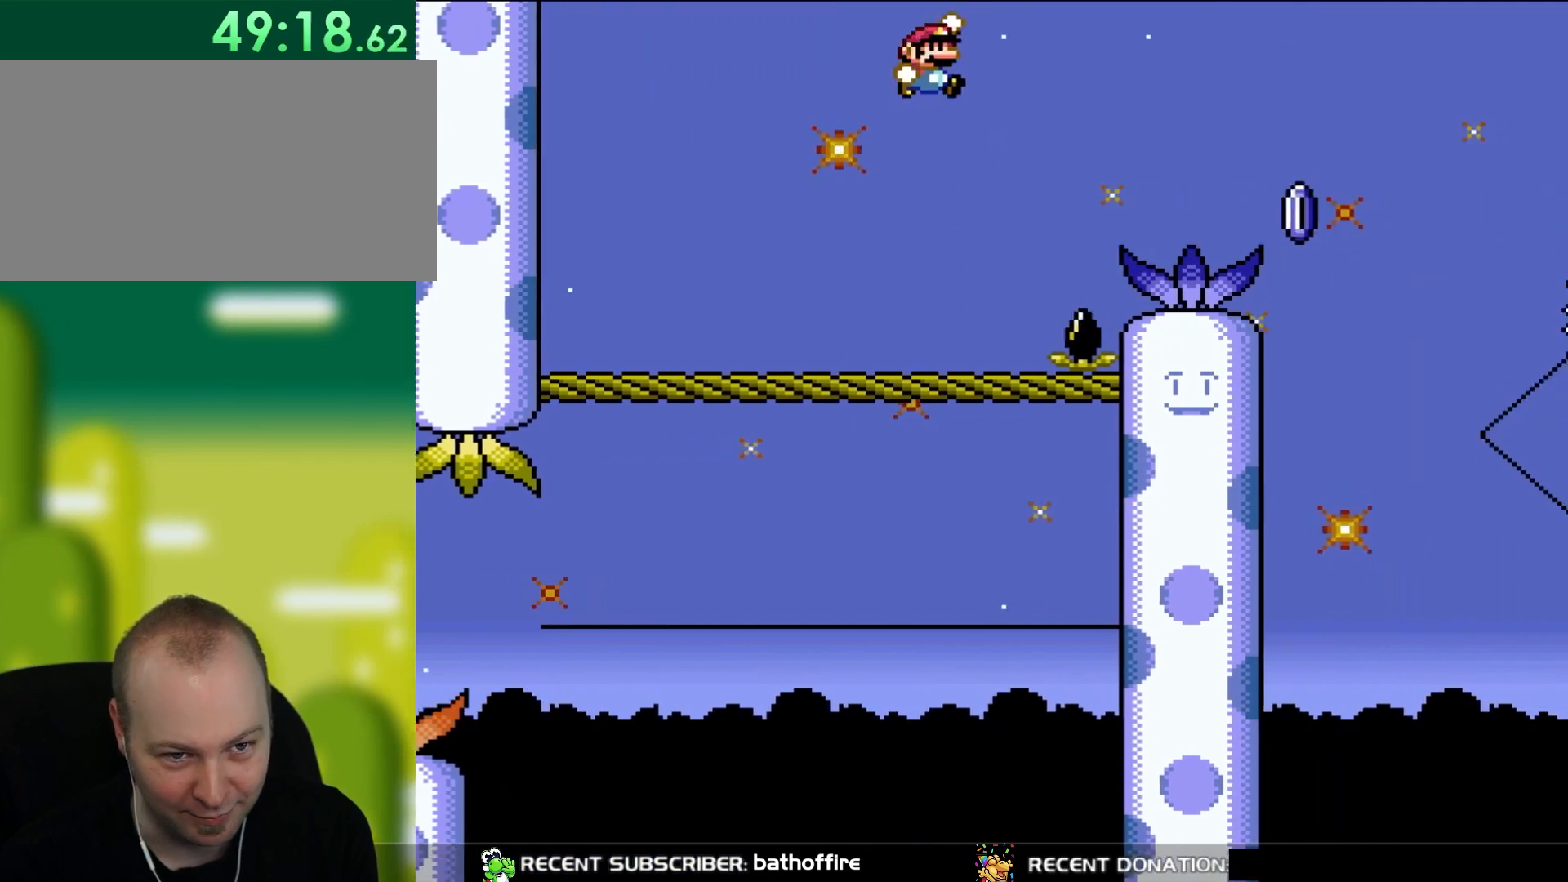
{"buttons": ["X", "DPAD_RIGHT"], "events": [[117, "B", "up"], [150, "Y", "up"], [183, "X", "down"]]}
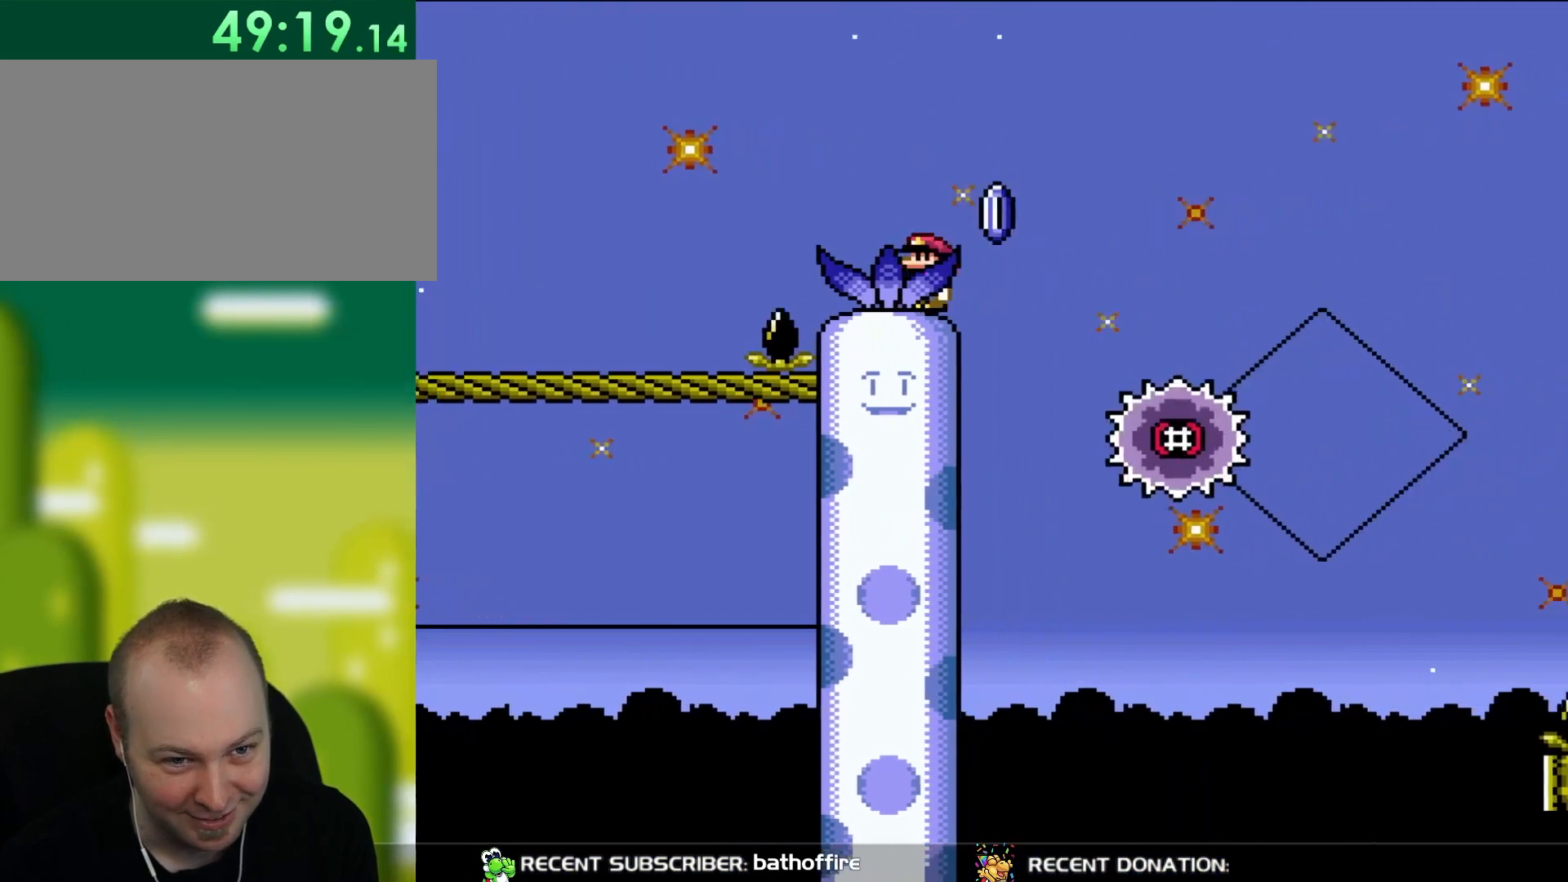
{"buttons": ["A", "X", "DPAD_RIGHT"], "events": [[83, "A", "down"]]}